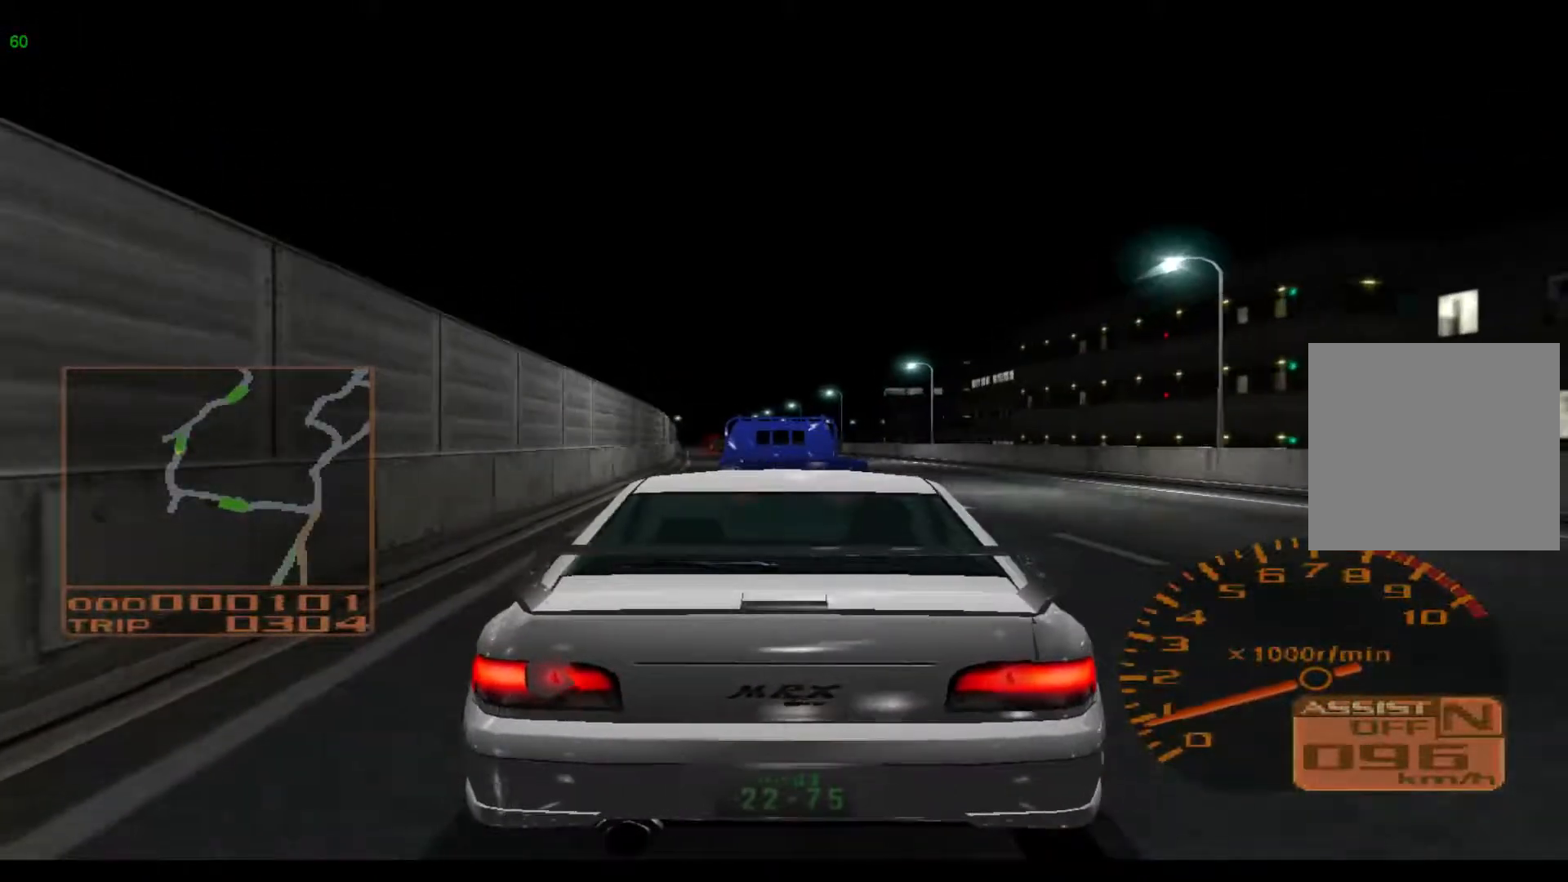
Gameplay with a controller (Xbox layout); each line is a JSON object with the inputs held at the frame after it. "events" lists button and stick changes between this image and that frame as [ms after this image, input, new state], when the widget could be followed in between. Not read: L3 R3 right_stick.
{"buttons": ["R2"], "left_stick": "center", "events": [[167, "left_stick", "center"], [450, "L2", "up"], [483, "R2", "down"]]}
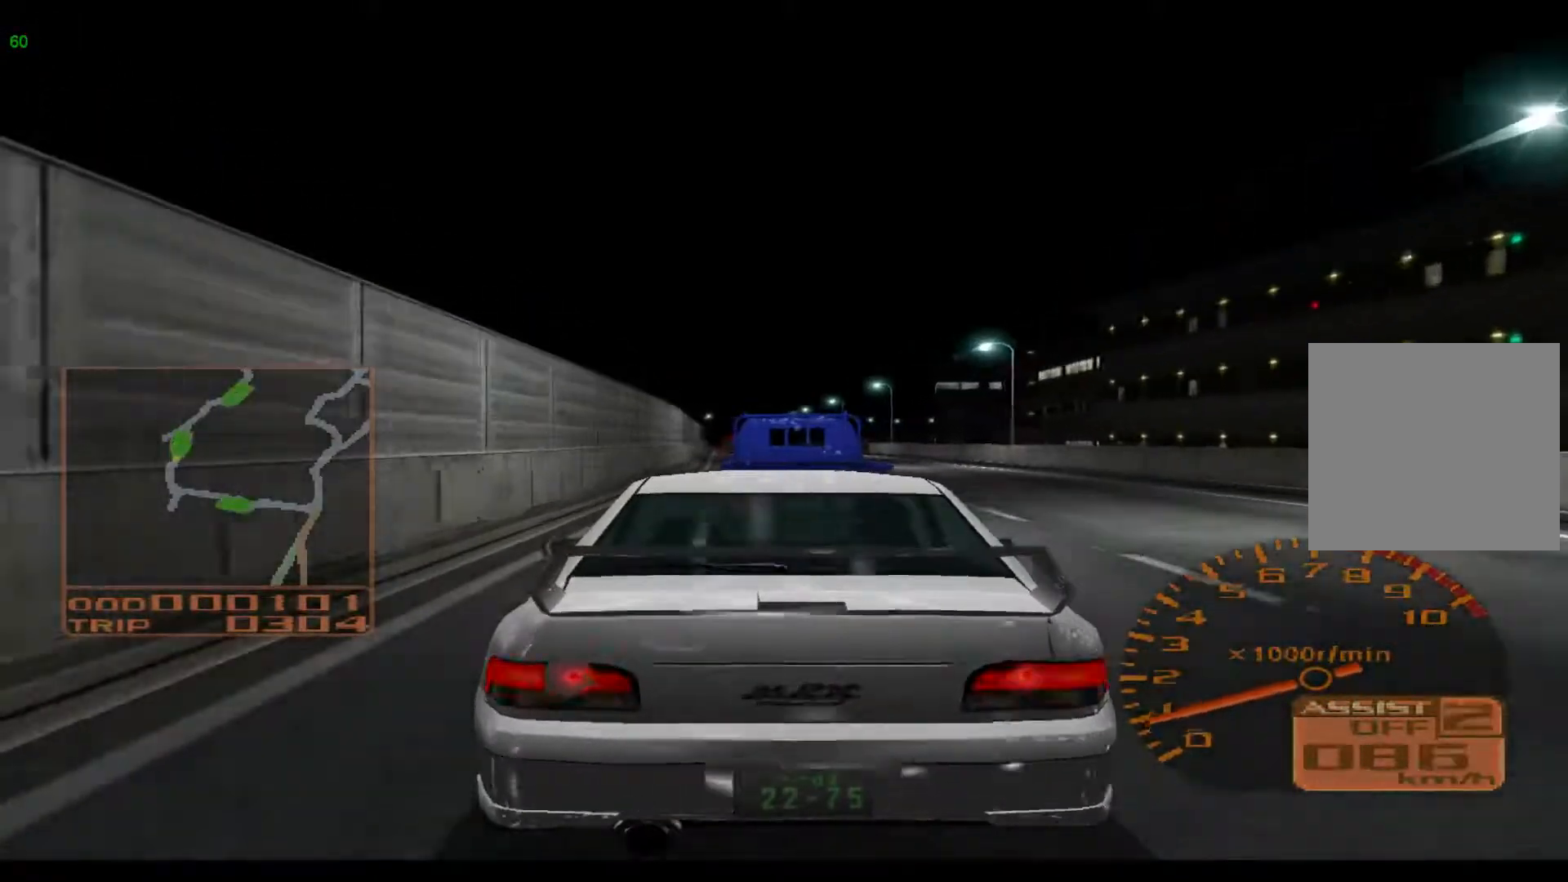
{"buttons": ["L2"], "left_stick": "center", "events": [[150, "R2", "up"], [183, "L2", "down"], [217, "left_stick", "right"], [383, "left_stick", "center"]]}
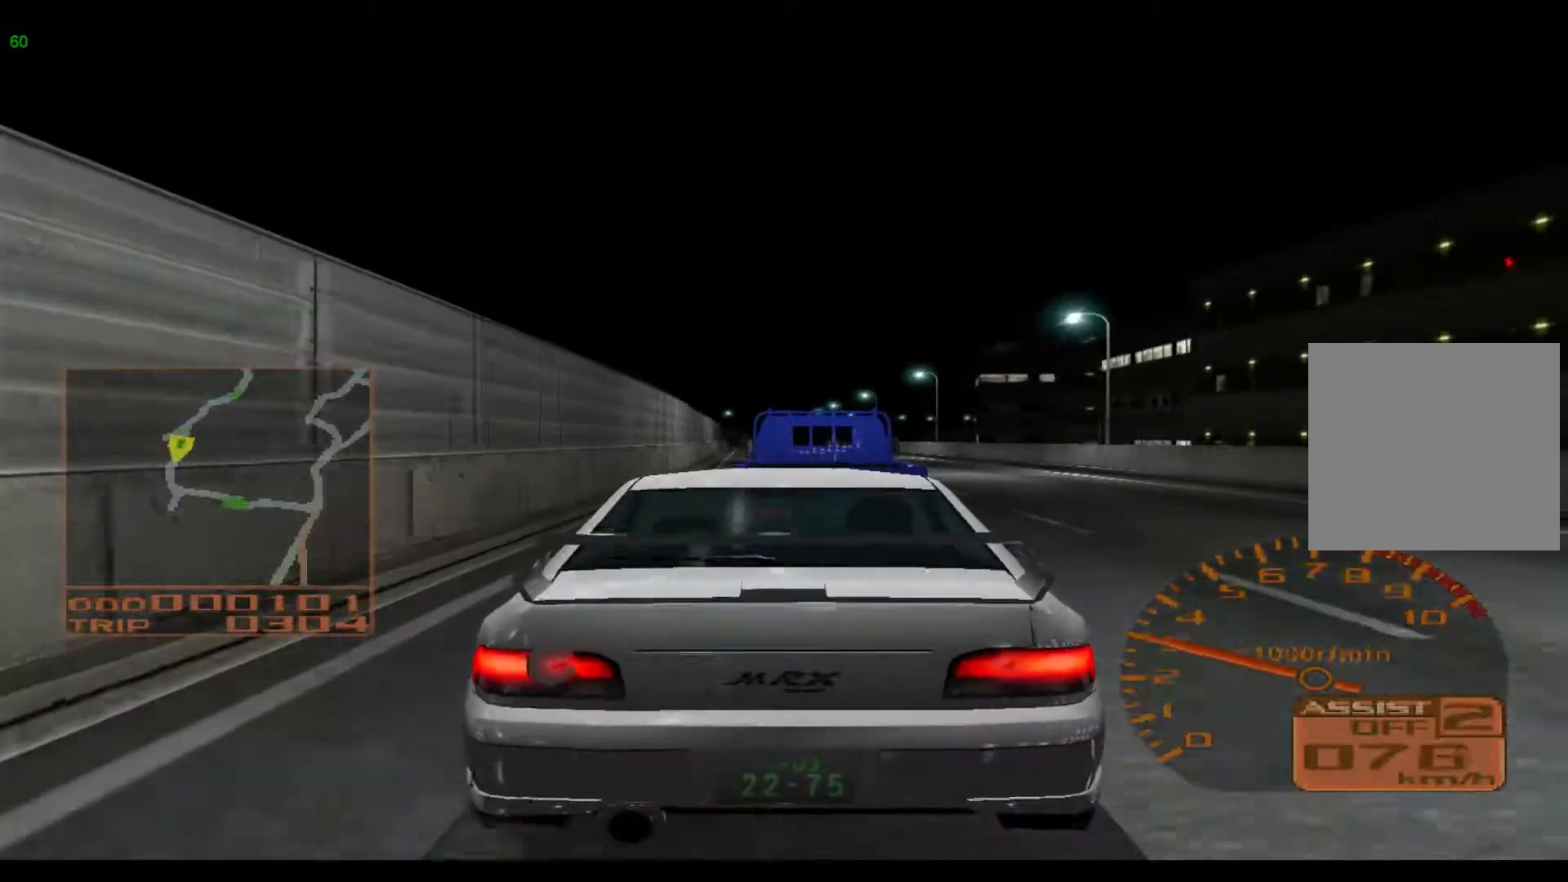
{"buttons": ["L2"], "left_stick": "center", "events": [[83, "X", "down"], [283, "X", "up"], [417, "X", "down"], [483, "X", "up"]]}
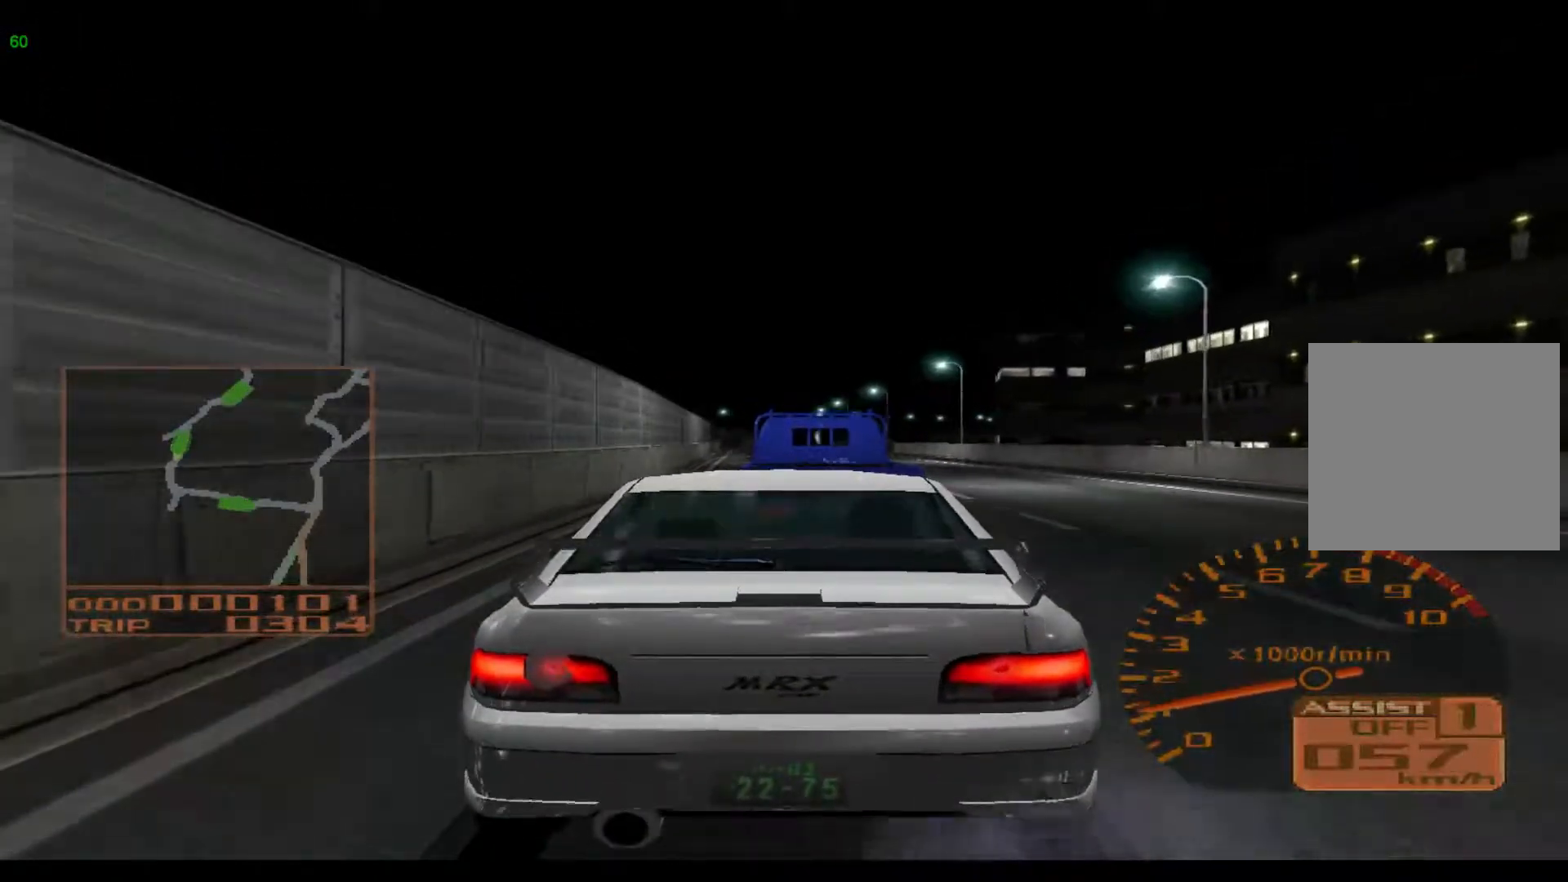
{"buttons": ["L2"], "left_stick": "center", "events": [[150, "X", "down"], [317, "X", "up"]]}
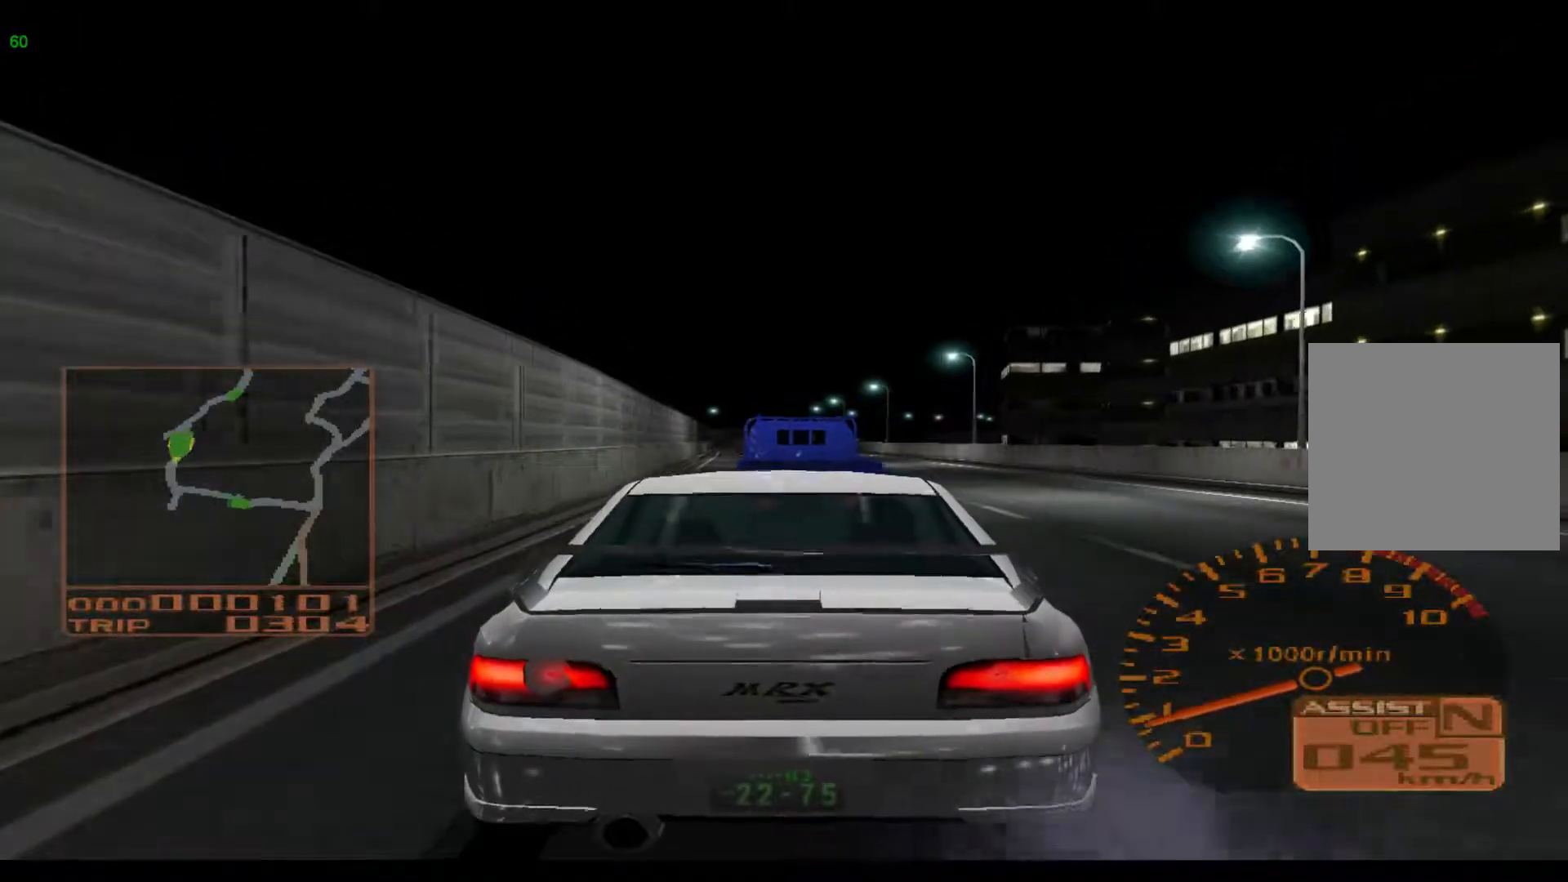
{"buttons": [], "left_stick": "left", "events": [[117, "L2", "up"], [433, "left_stick", "left"]]}
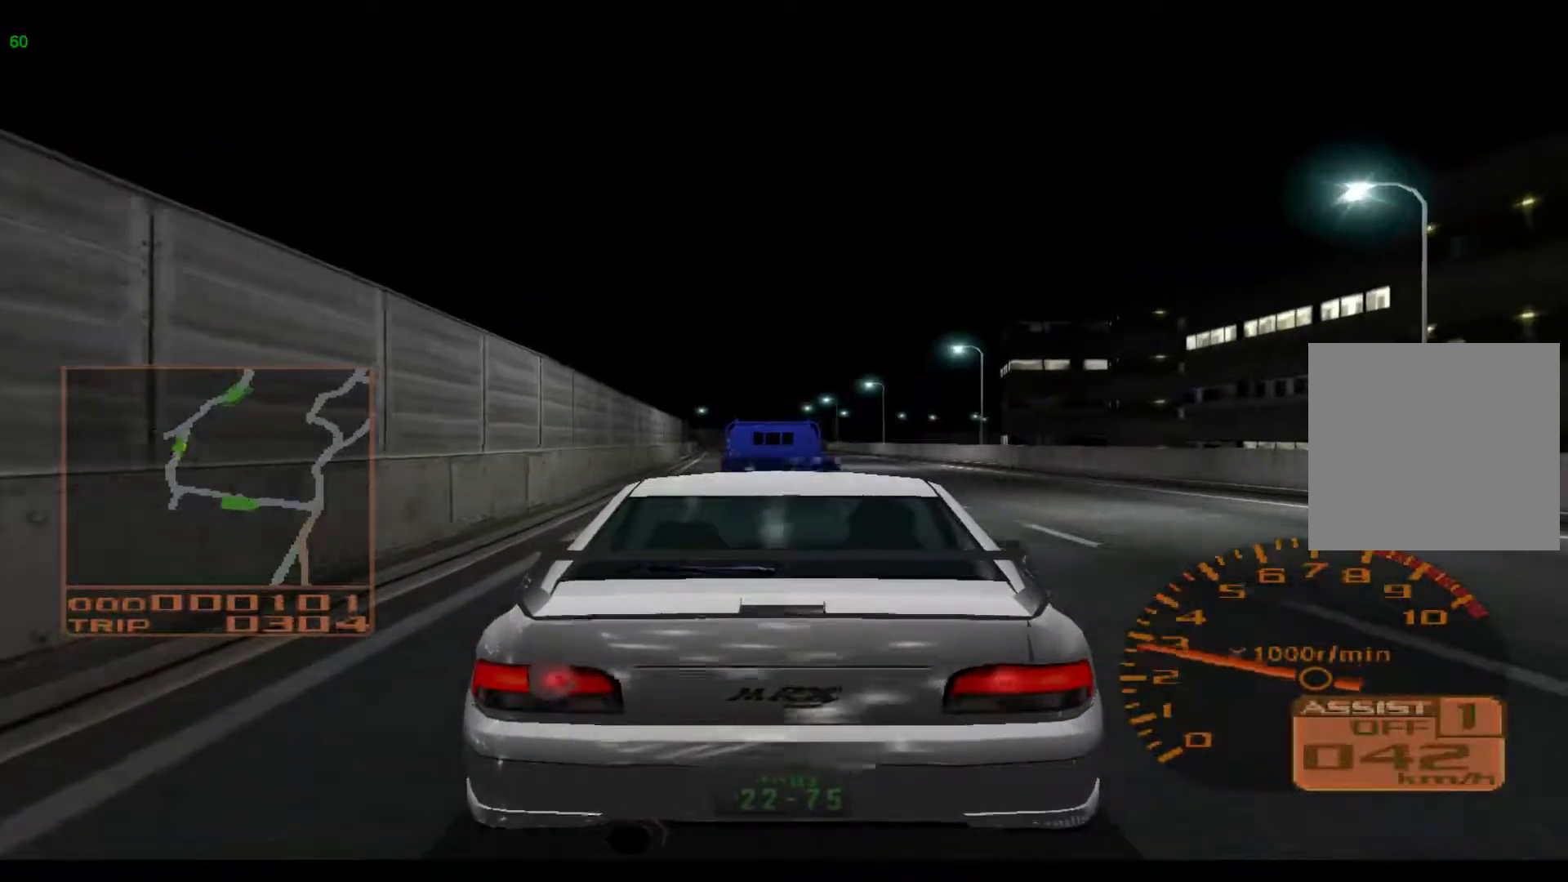
{"buttons": [], "left_stick": "center", "events": [[300, "left_stick", "center"]]}
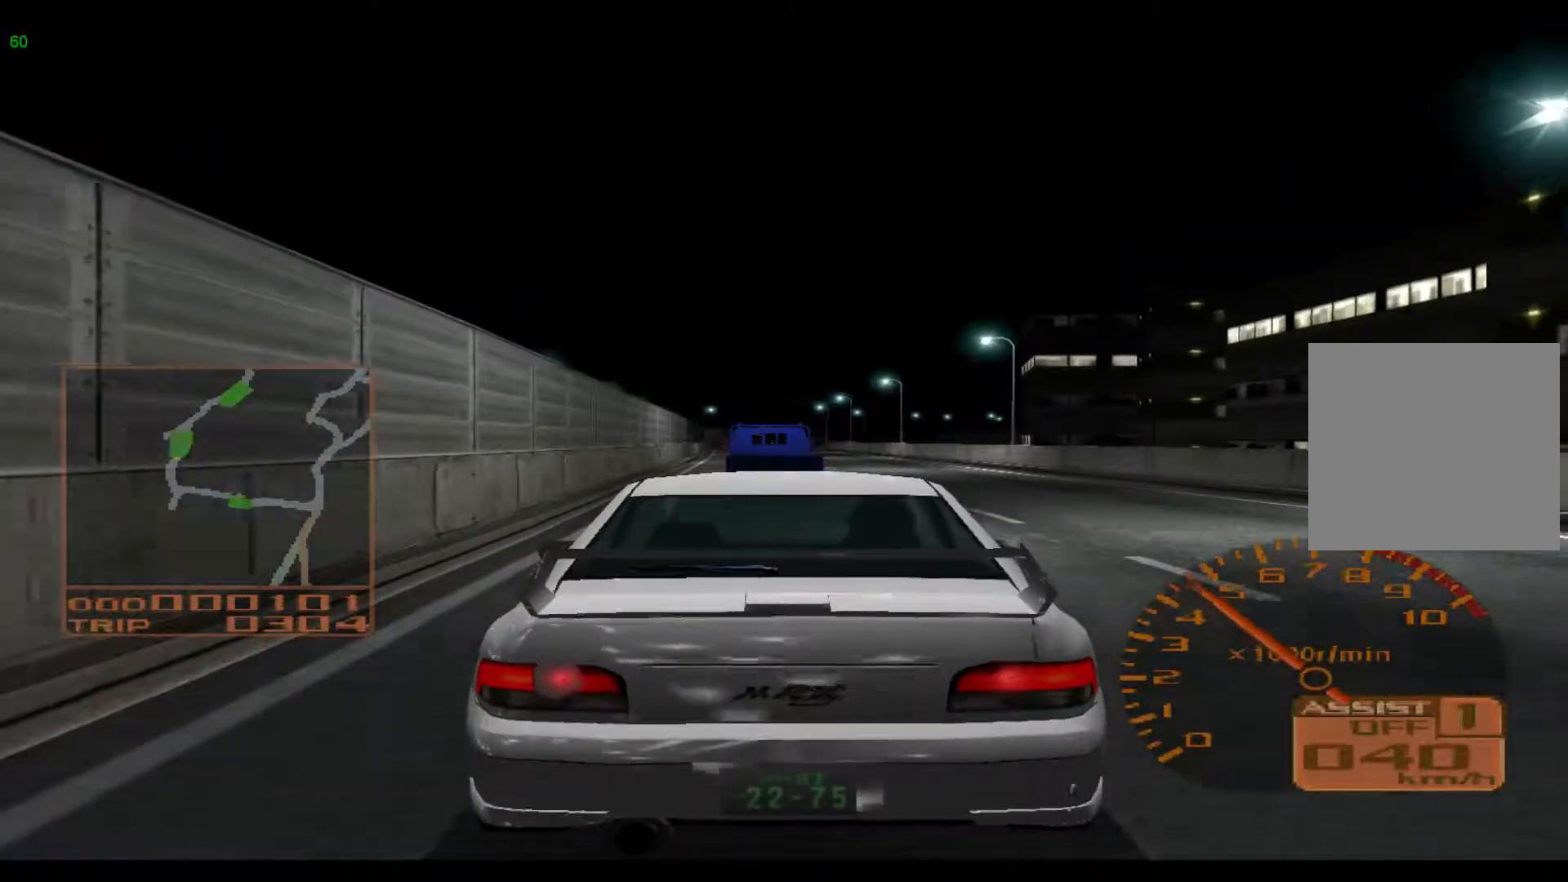
{"buttons": [], "left_stick": "center", "events": [[117, "Y", "down"], [217, "Y", "up"], [350, "Y", "down"], [450, "Y", "up"]]}
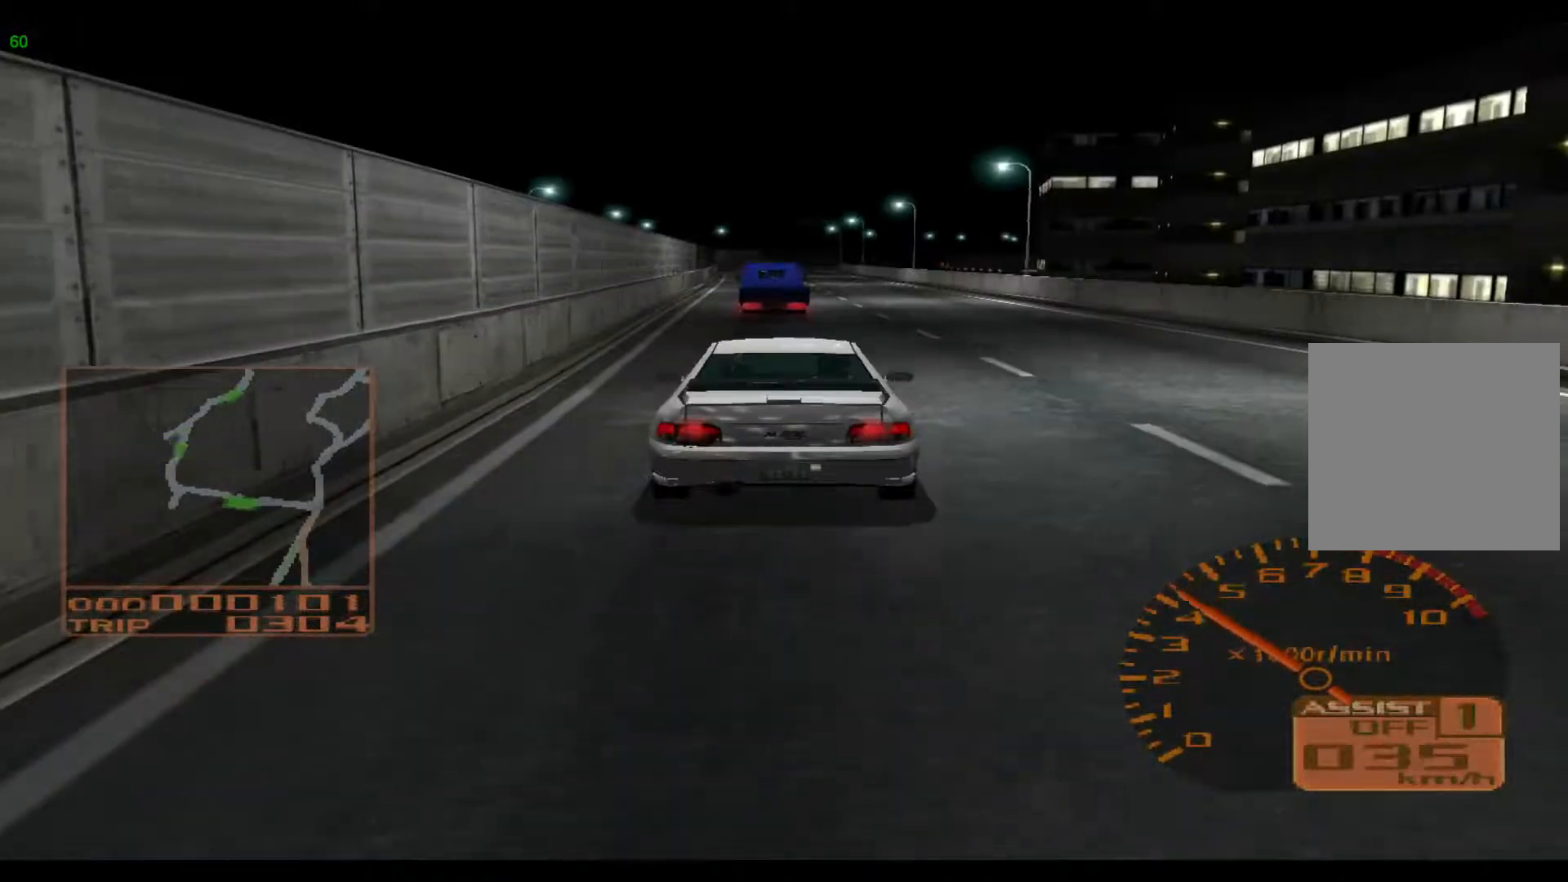
{"buttons": [], "left_stick": "left", "events": [[233, "left_stick", "left"], [267, "Y", "down"], [383, "Y", "up"]]}
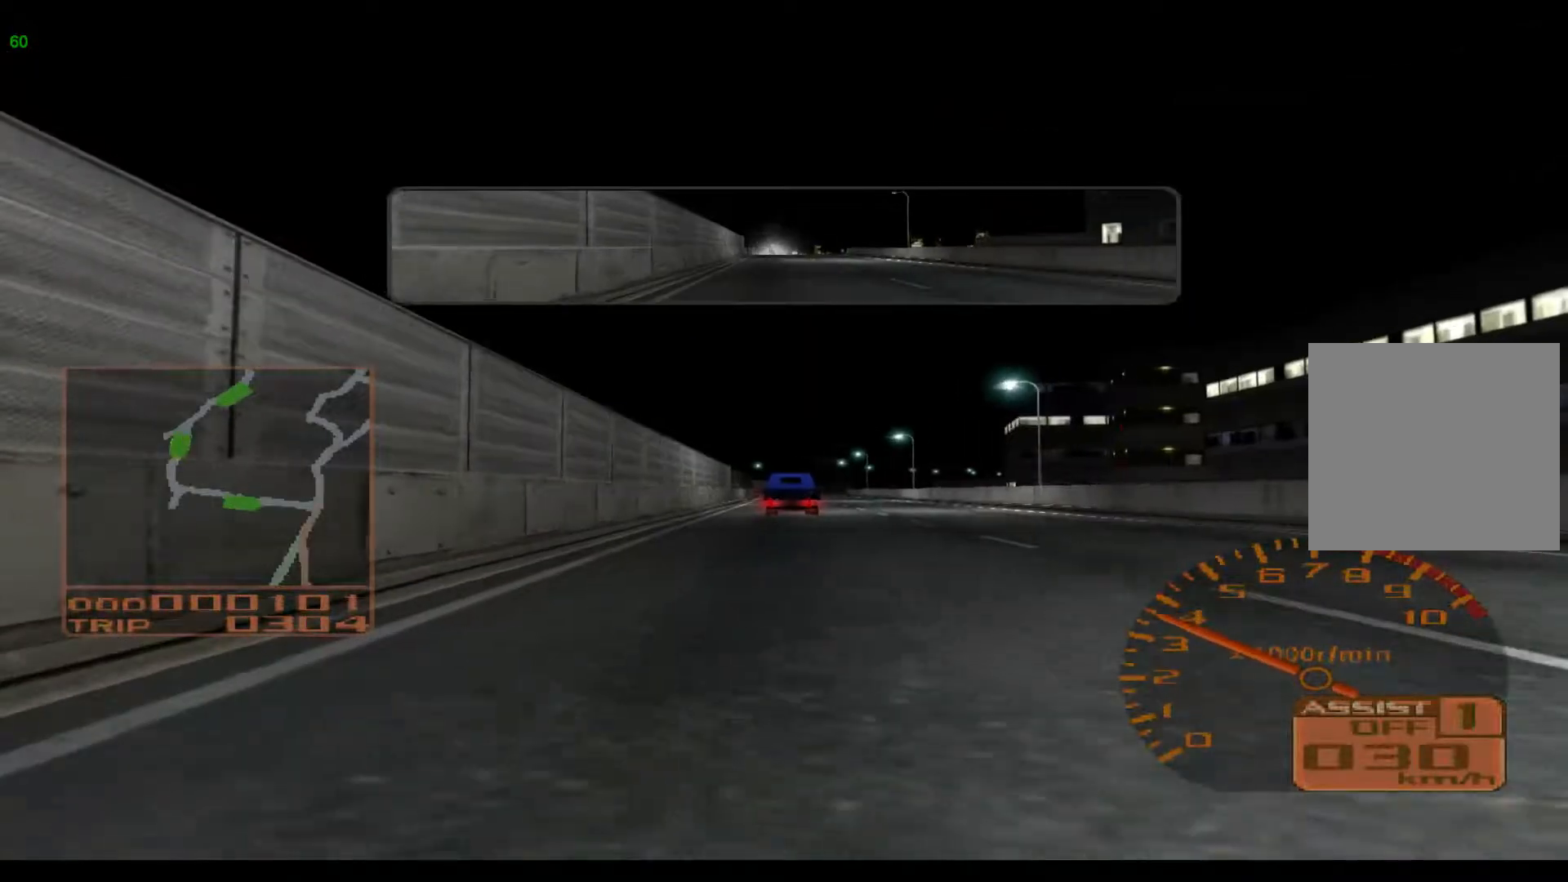
{"buttons": [], "left_stick": "left", "events": [[17, "left_stick", "center"], [417, "left_stick", "left"]]}
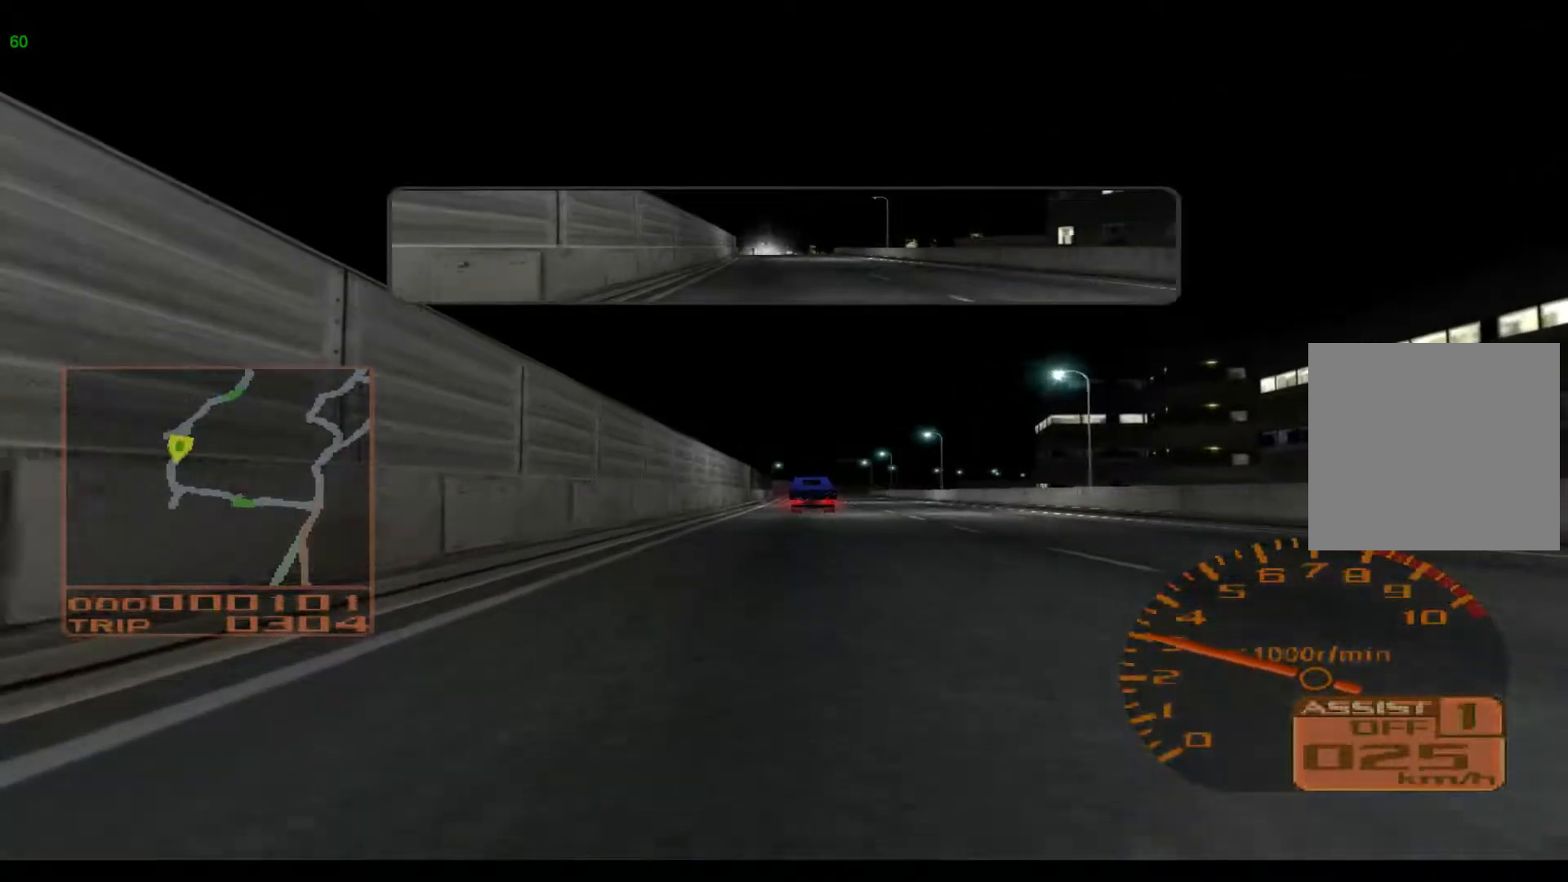
{"buttons": [], "left_stick": "center", "events": [[417, "left_stick", "center"]]}
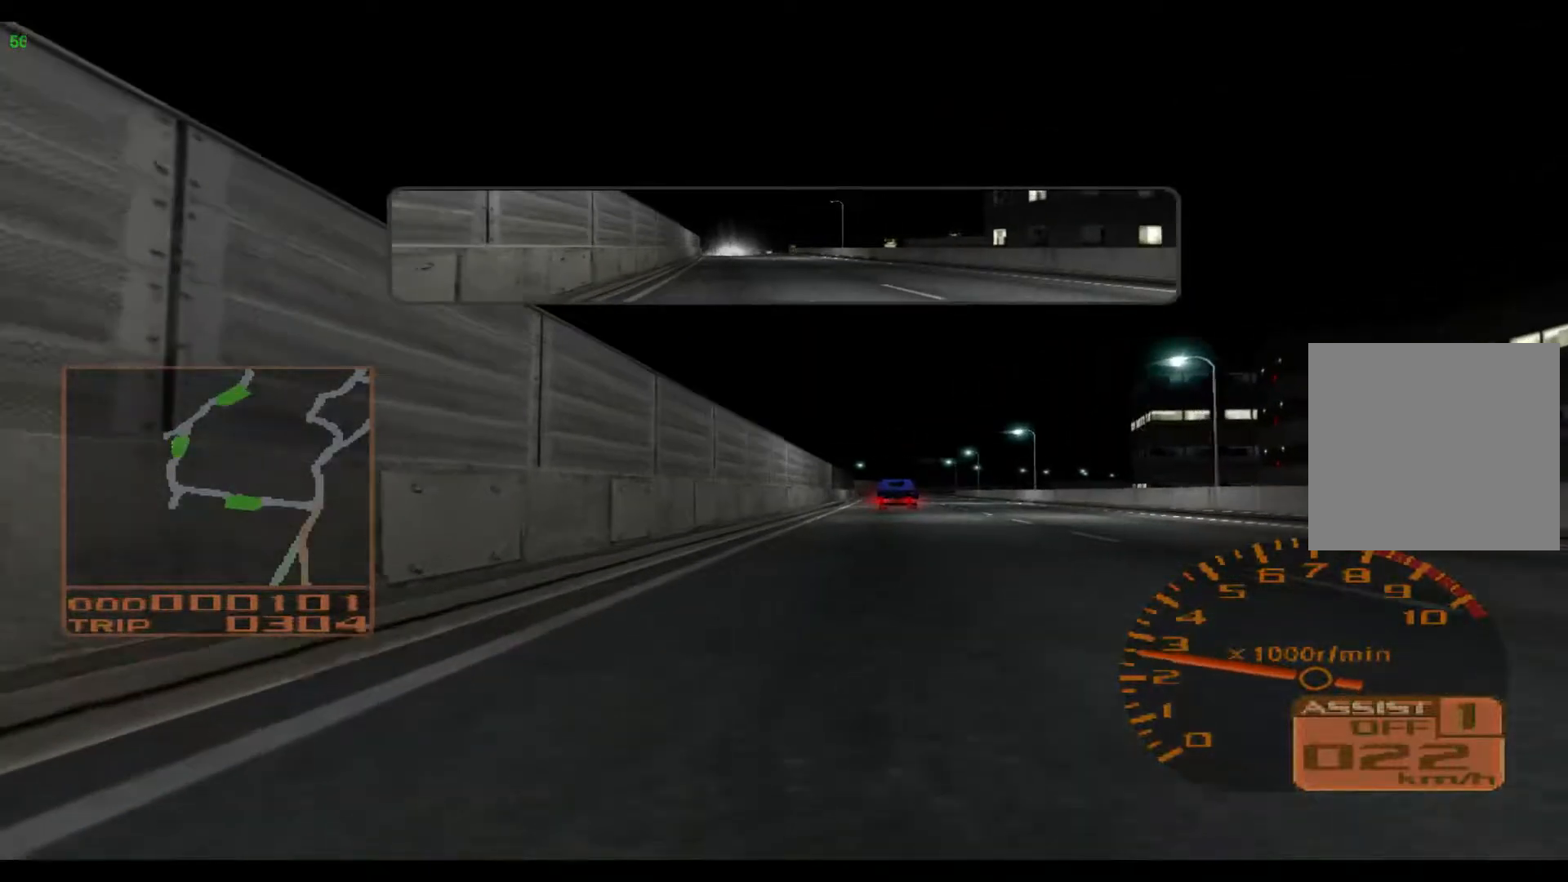
{"buttons": [], "left_stick": "right", "events": [[383, "left_stick", "right"]]}
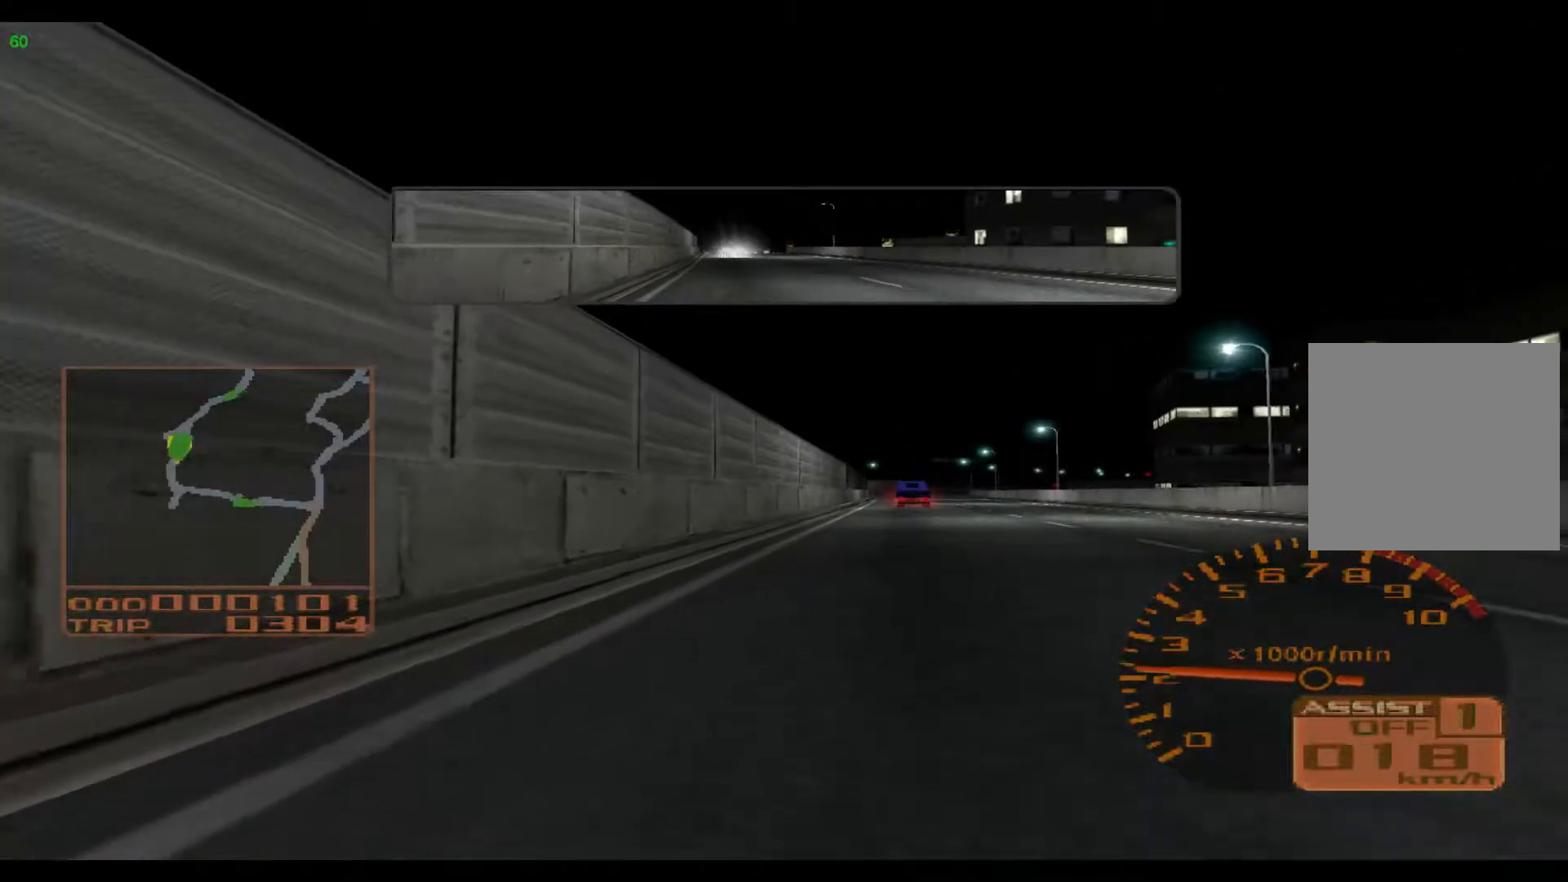
{"buttons": [], "left_stick": "right", "events": []}
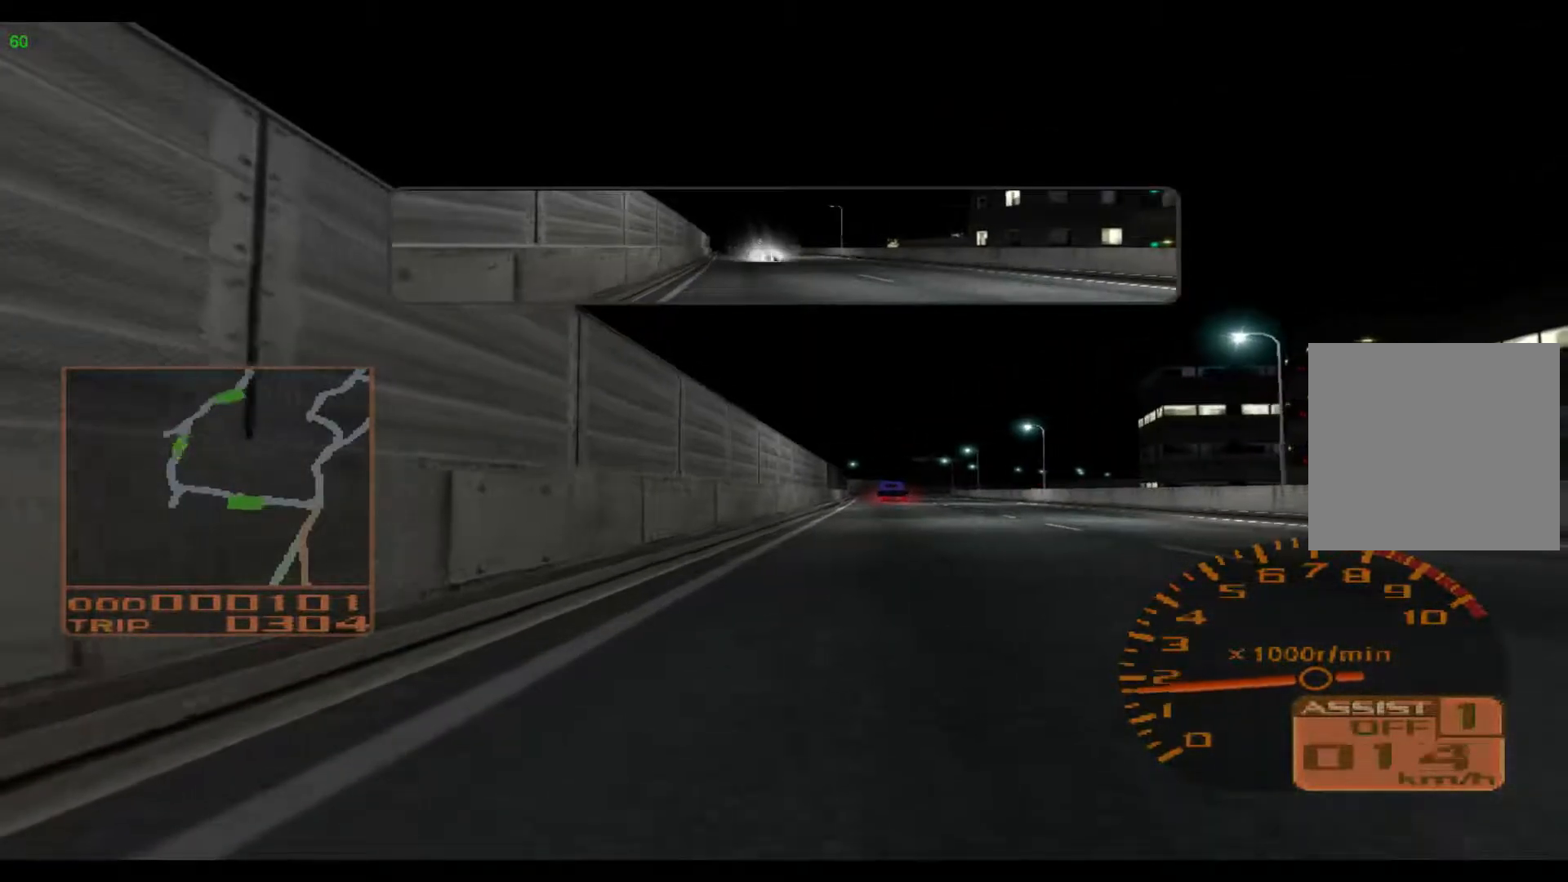
{"buttons": ["R2"], "left_stick": "right", "events": [[483, "R2", "down"]]}
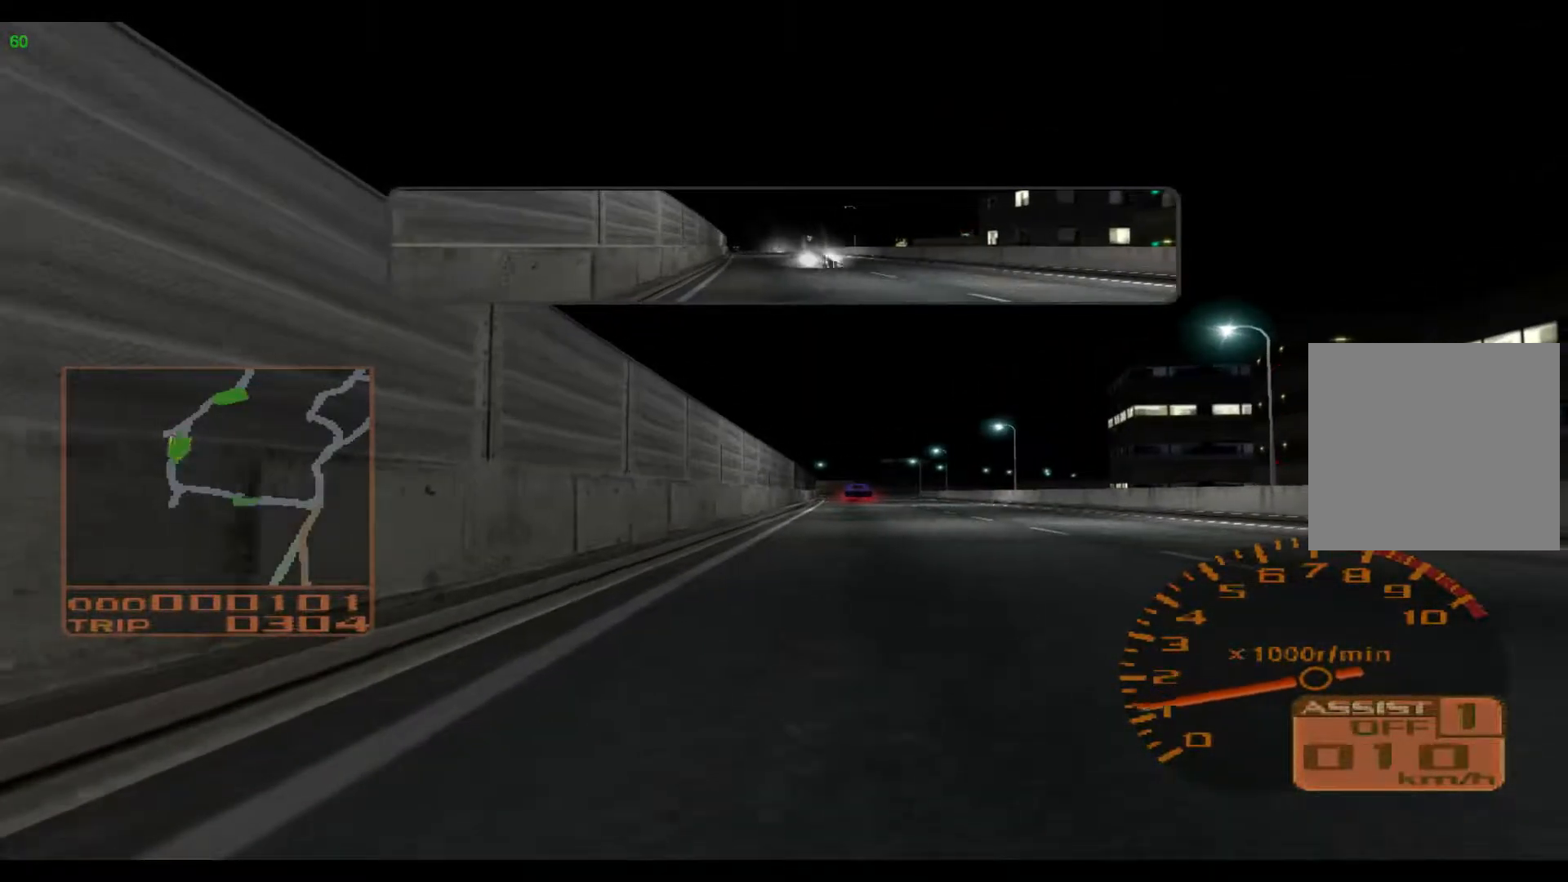
{"buttons": ["R2"], "left_stick": "right", "events": [[183, "left_stick", "center"], [367, "left_stick", "right"]]}
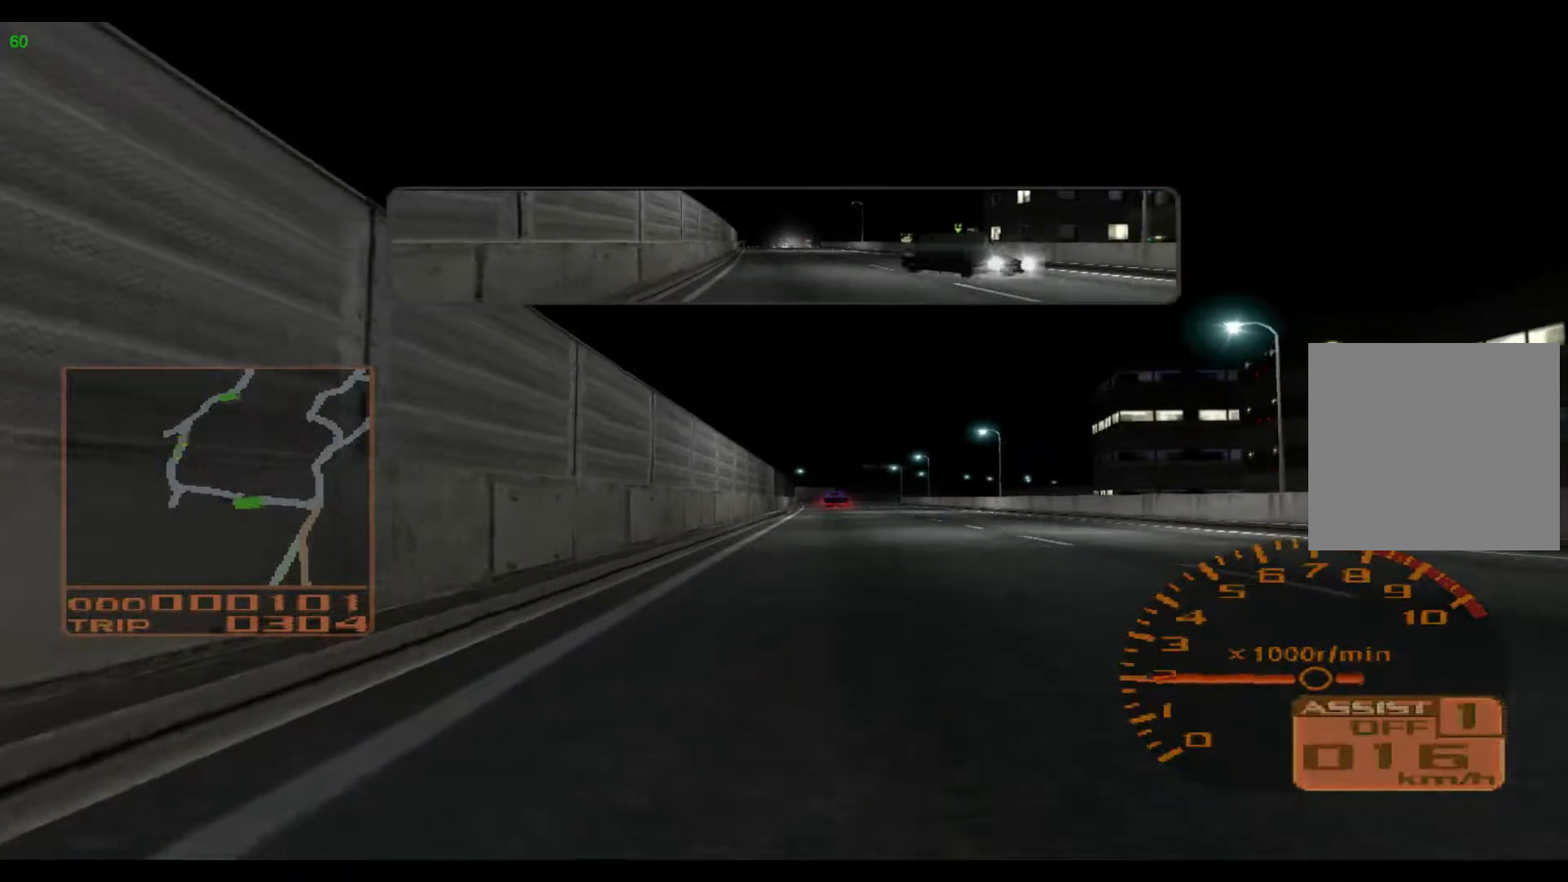
{"buttons": ["R2"], "left_stick": "center", "events": [[267, "left_stick", "center"]]}
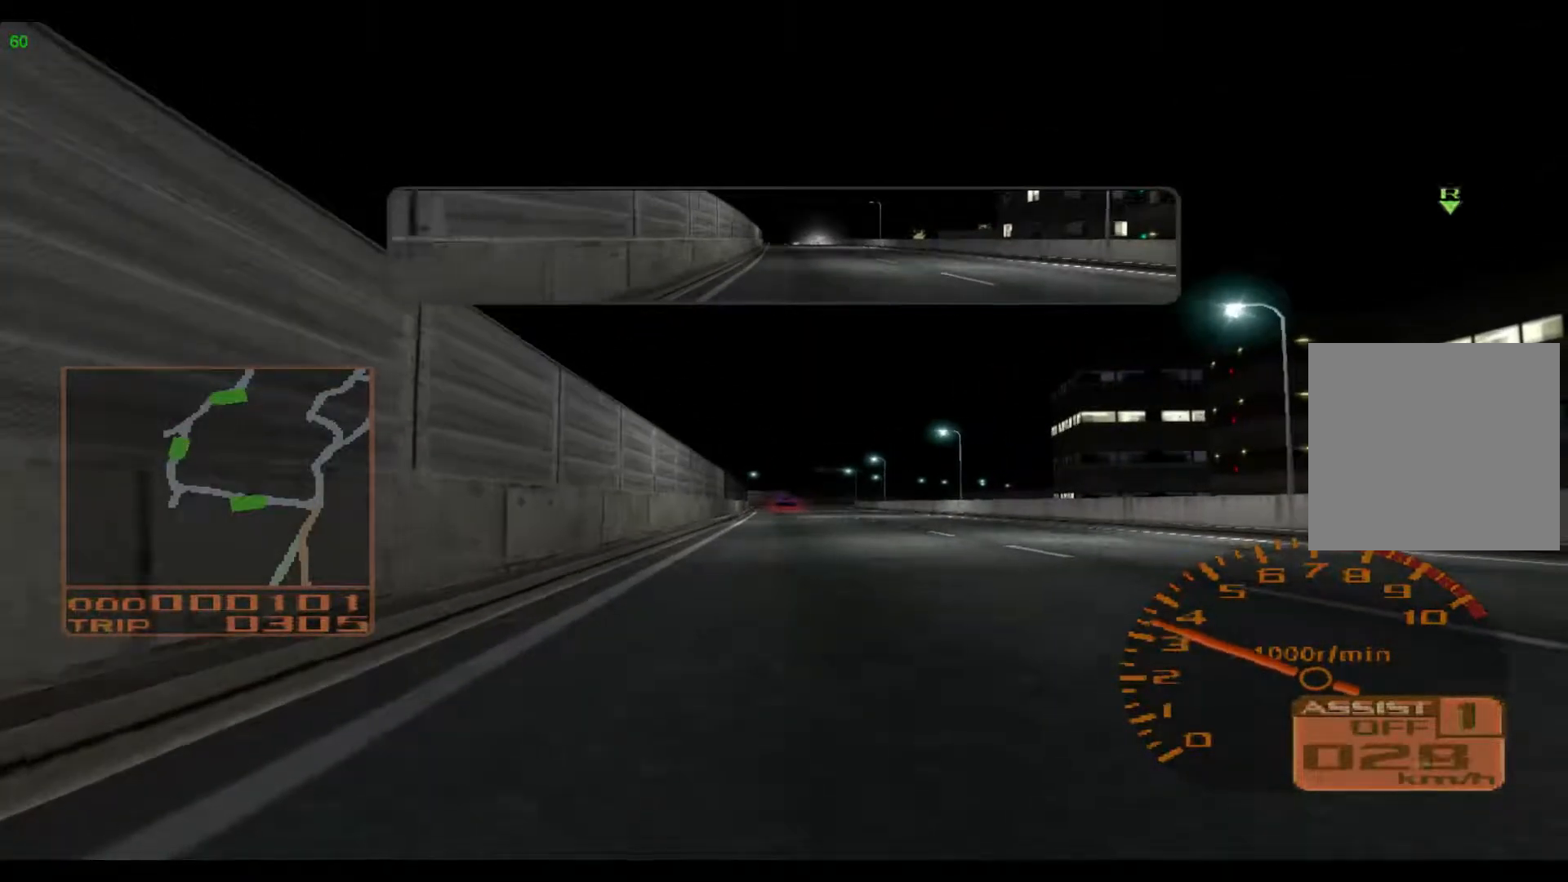
{"buttons": ["R2"], "left_stick": "right", "events": [[83, "left_stick", "right"]]}
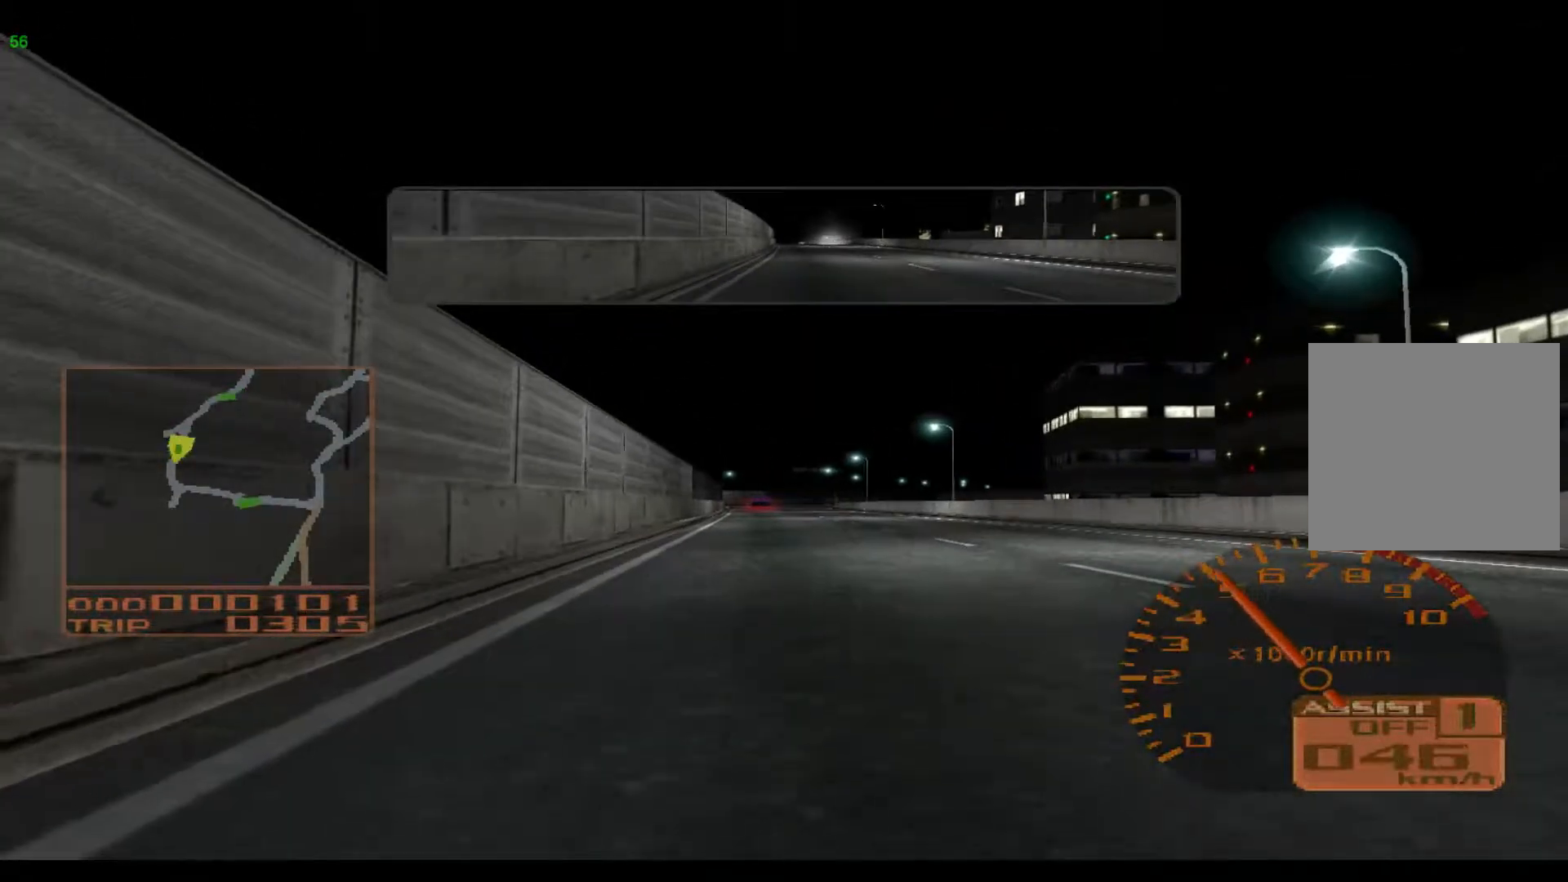
{"buttons": ["R2"], "left_stick": "center", "events": [[367, "left_stick", "center"]]}
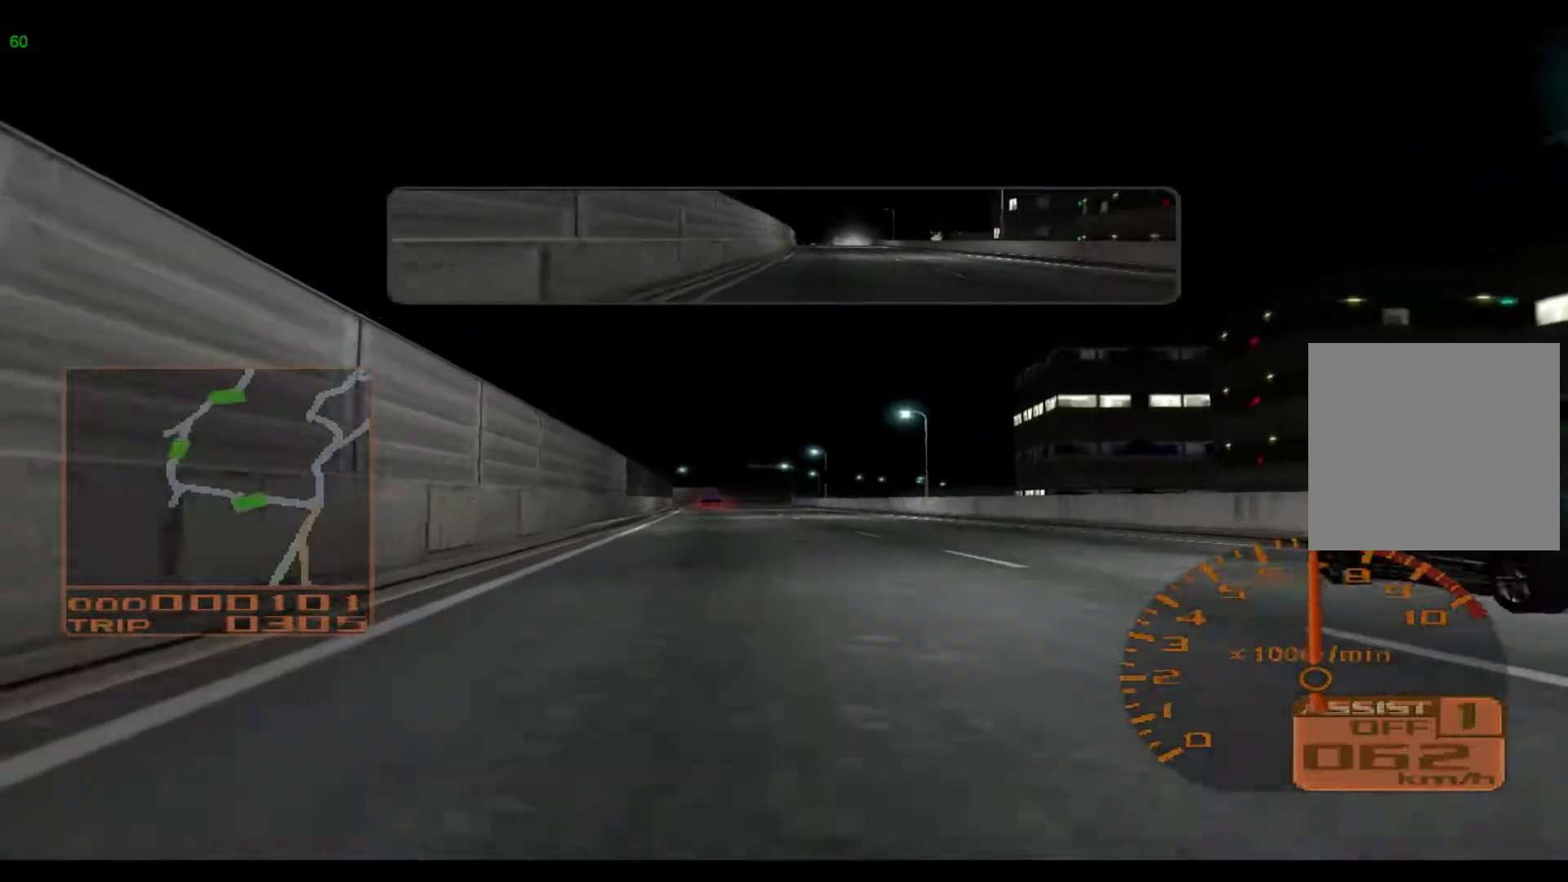
{"buttons": ["R2"], "left_stick": "center", "events": [[200, "A", "down"], [350, "A", "up"]]}
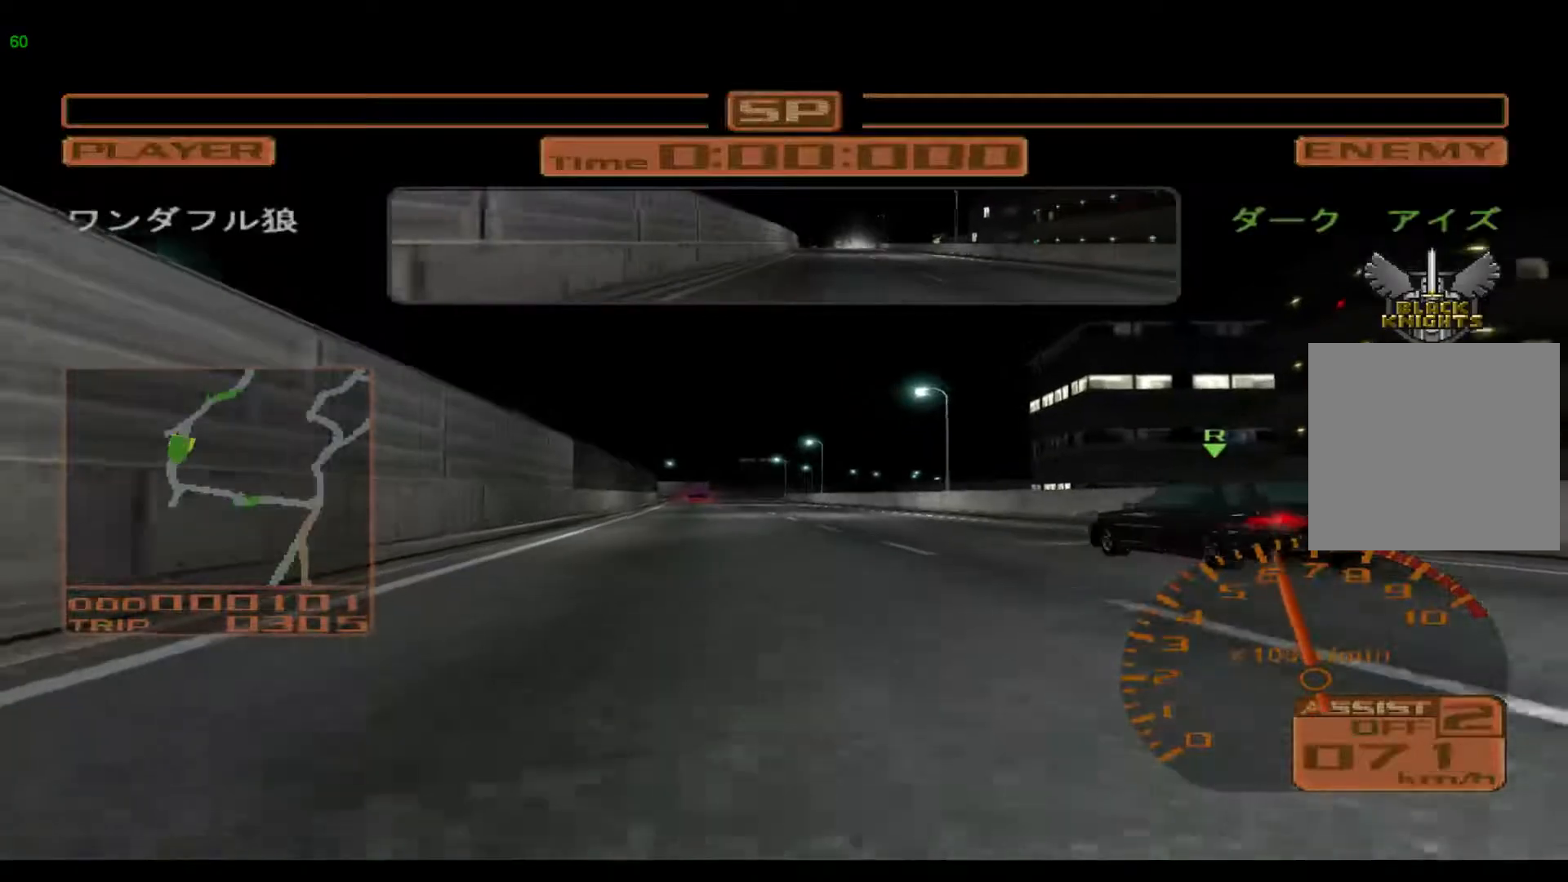
{"buttons": ["R2"], "left_stick": "center", "events": []}
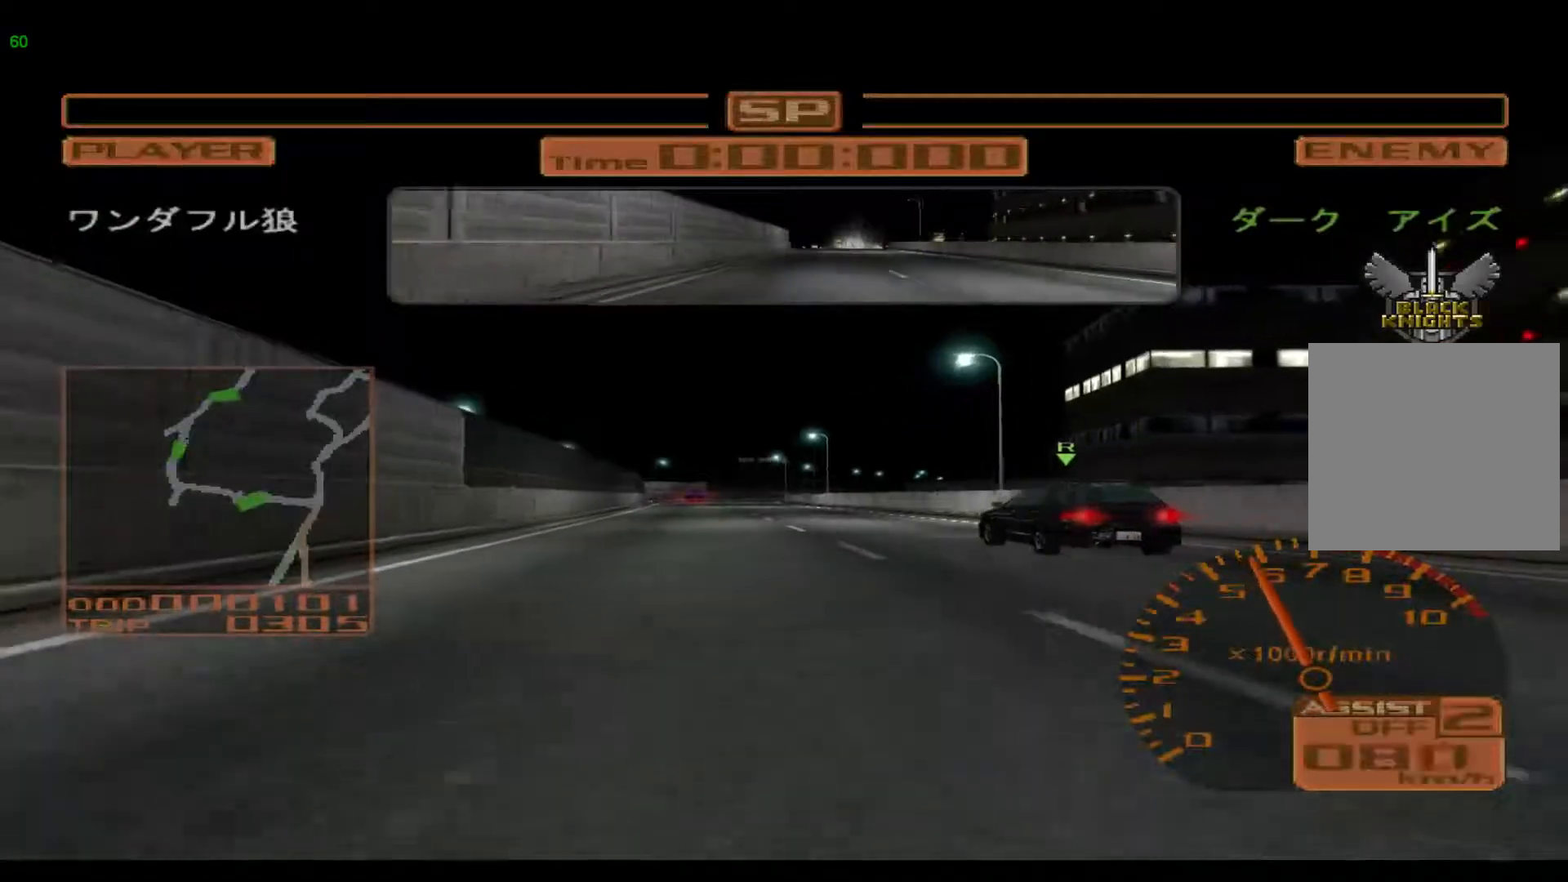
{"buttons": ["R2"], "left_stick": "center", "events": []}
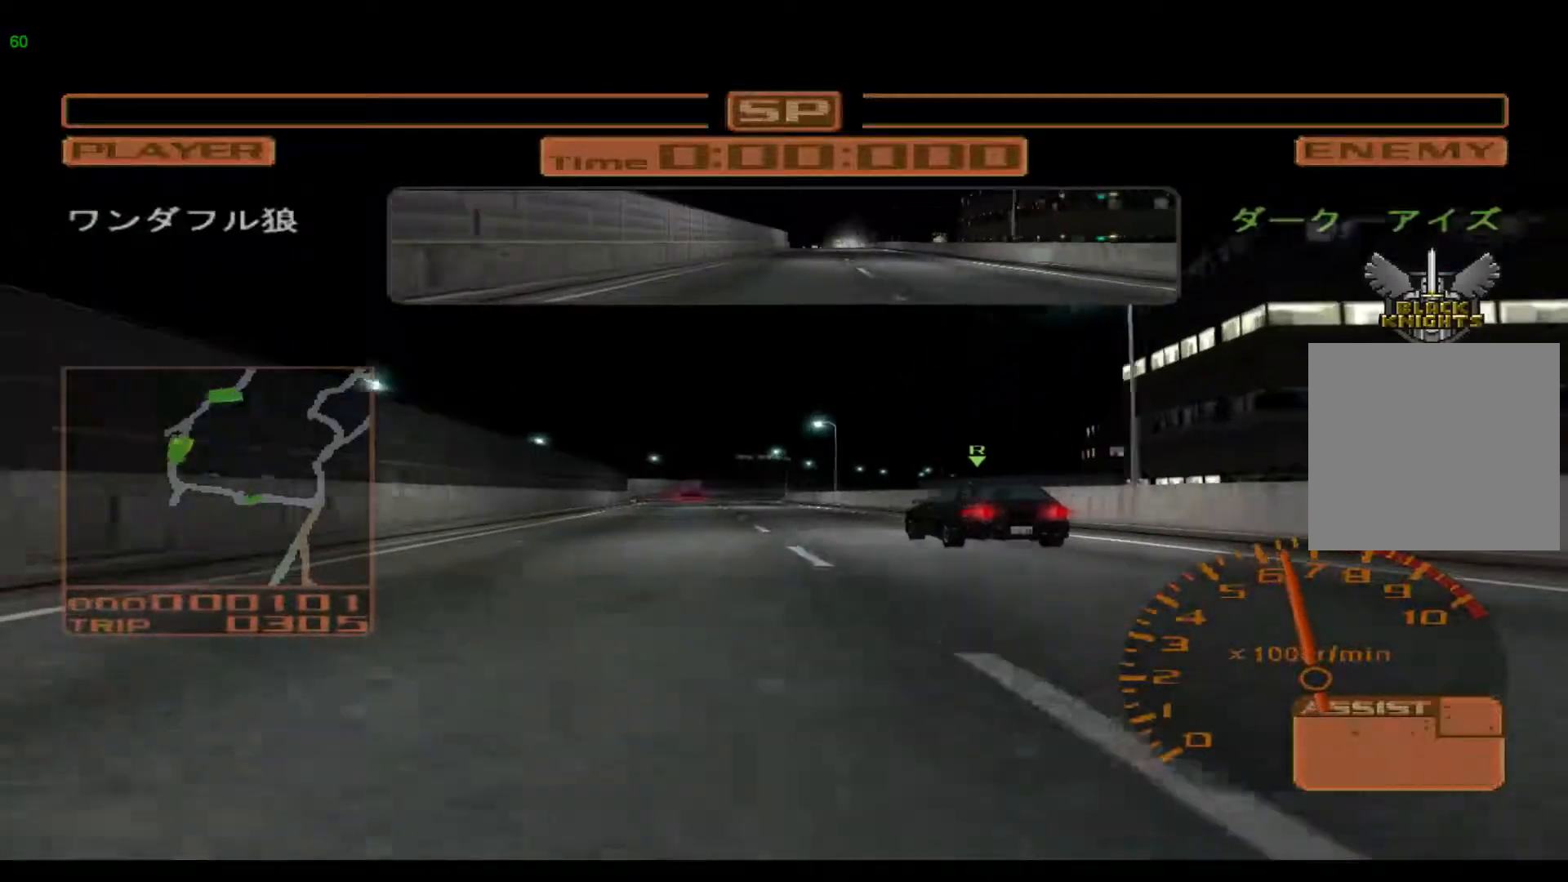
{"buttons": ["R2"], "left_stick": "center", "events": []}
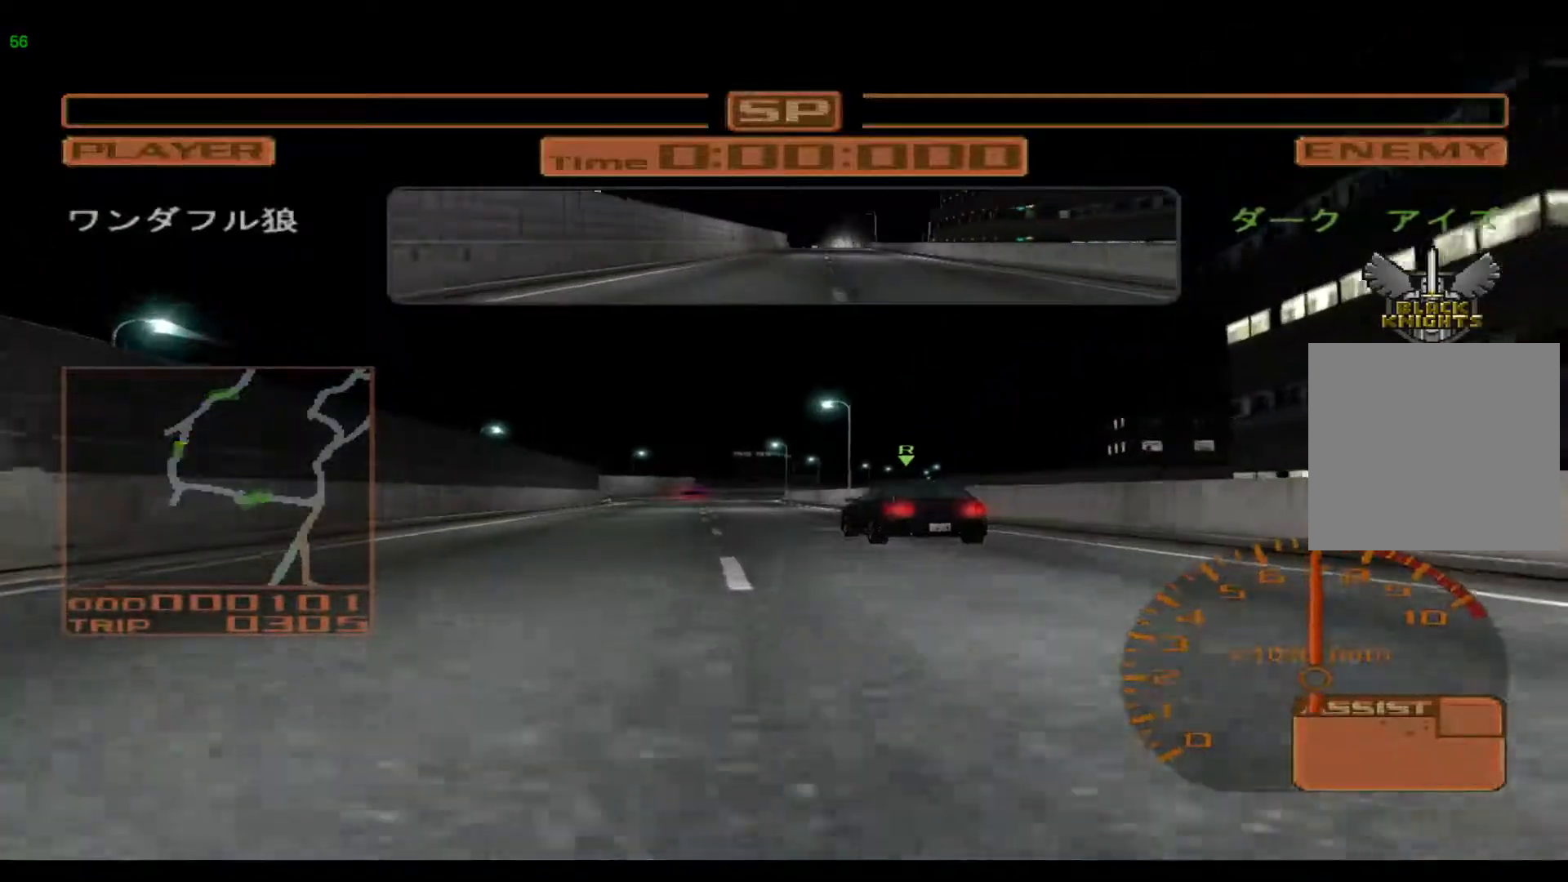
{"buttons": ["R2"], "left_stick": "left", "events": [[50, "left_stick", "left"]]}
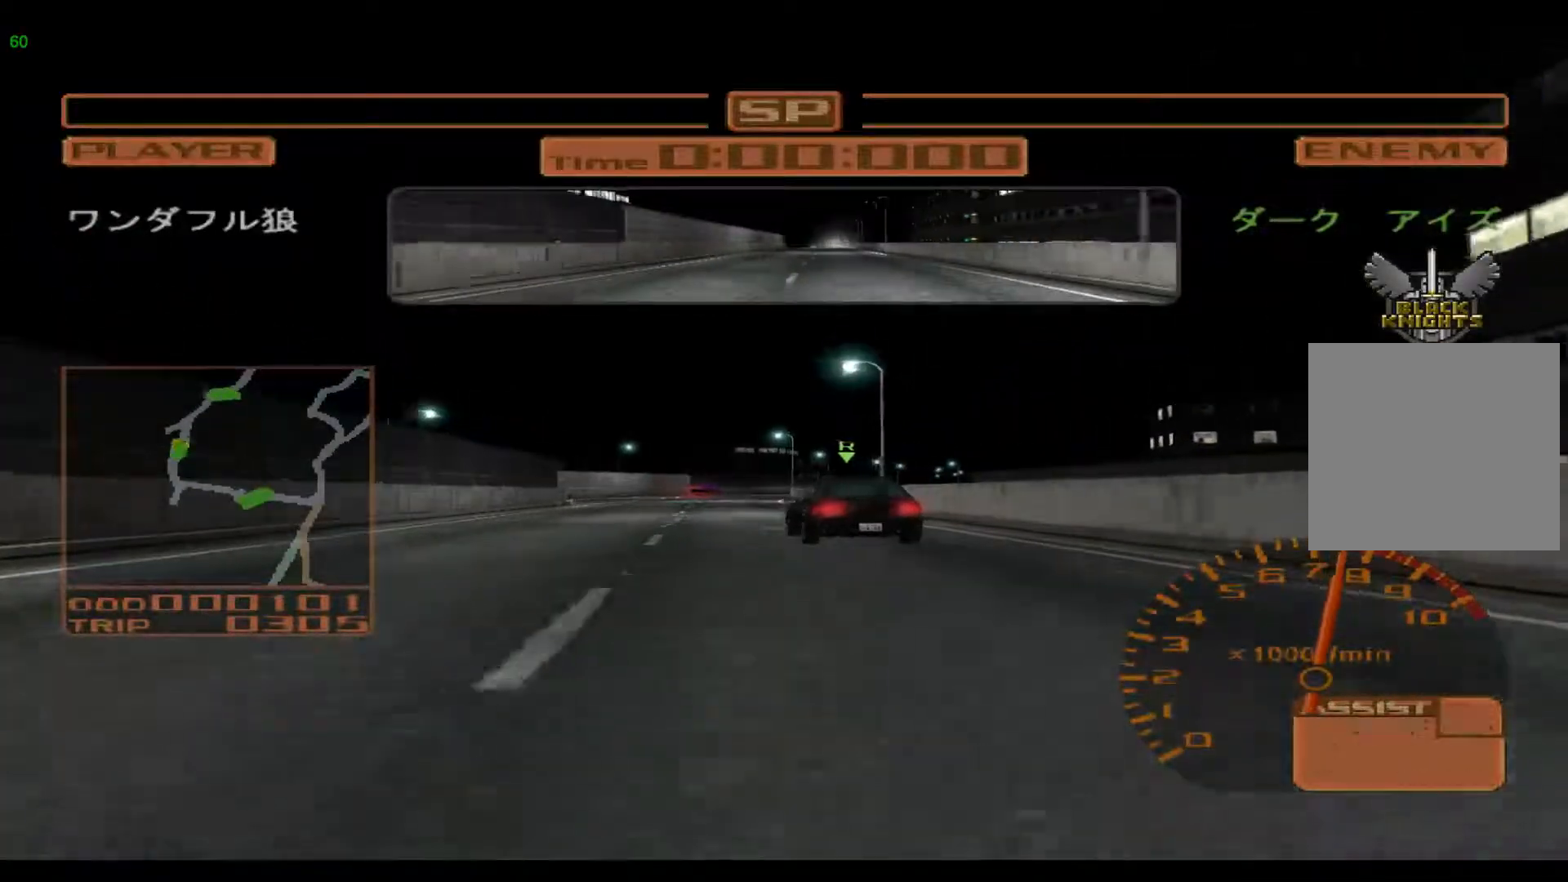
{"buttons": ["R2"], "left_stick": "left", "events": [[150, "A", "down"], [267, "A", "up"]]}
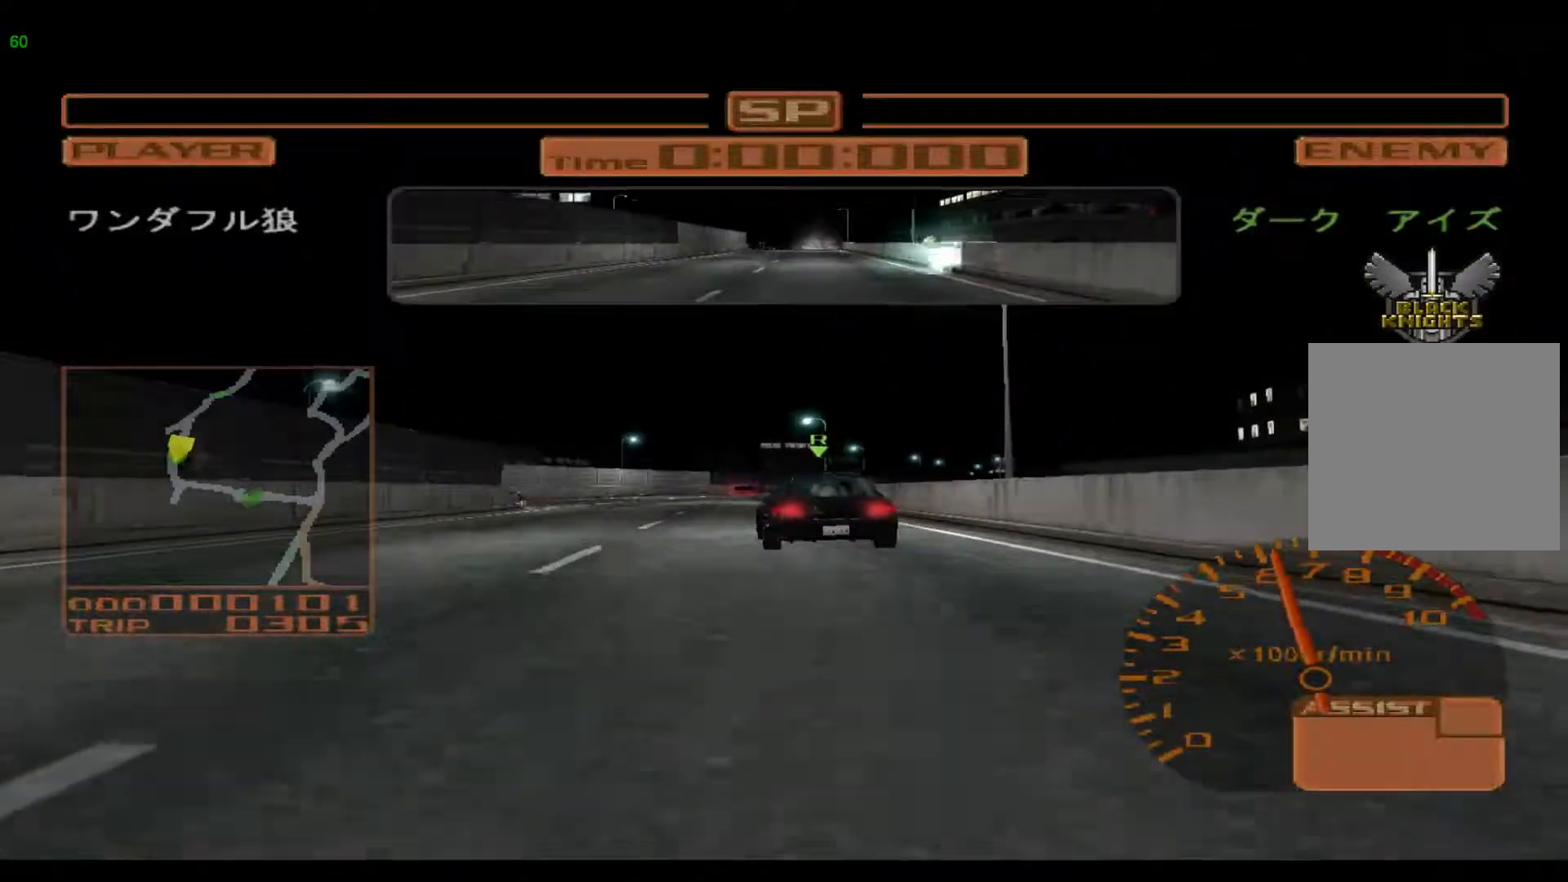
{"buttons": ["R2"], "left_stick": "left", "events": []}
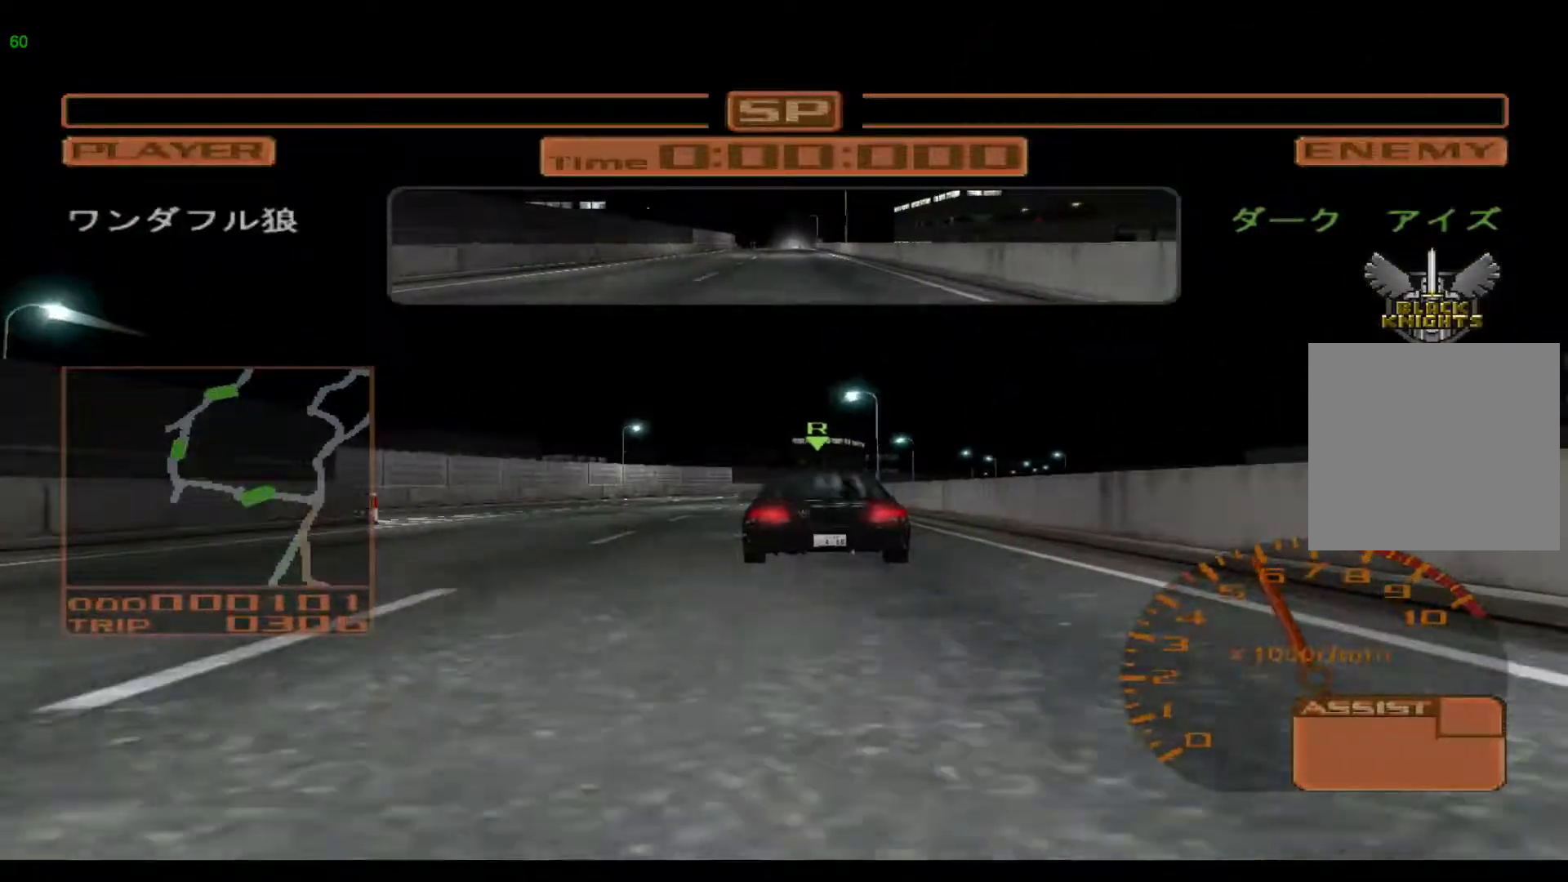
{"buttons": ["R2"], "left_stick": "center", "events": [[367, "left_stick", "center"]]}
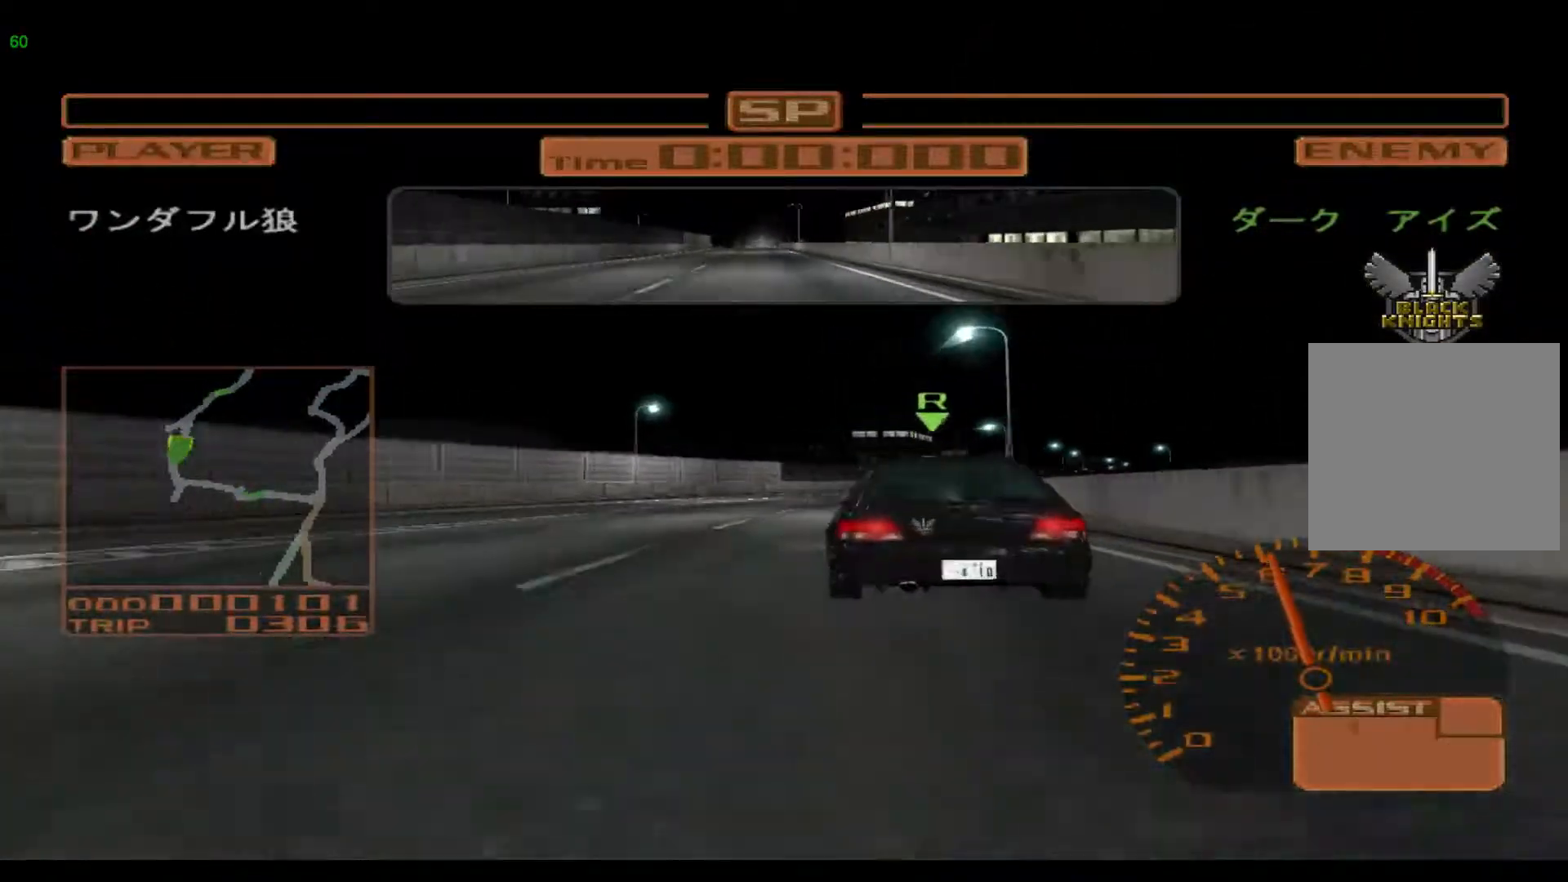
{"buttons": ["R2"], "left_stick": "center", "events": [[83, "left_stick", "left"], [200, "B", "down"], [333, "B", "up"], [333, "left_stick", "center"]]}
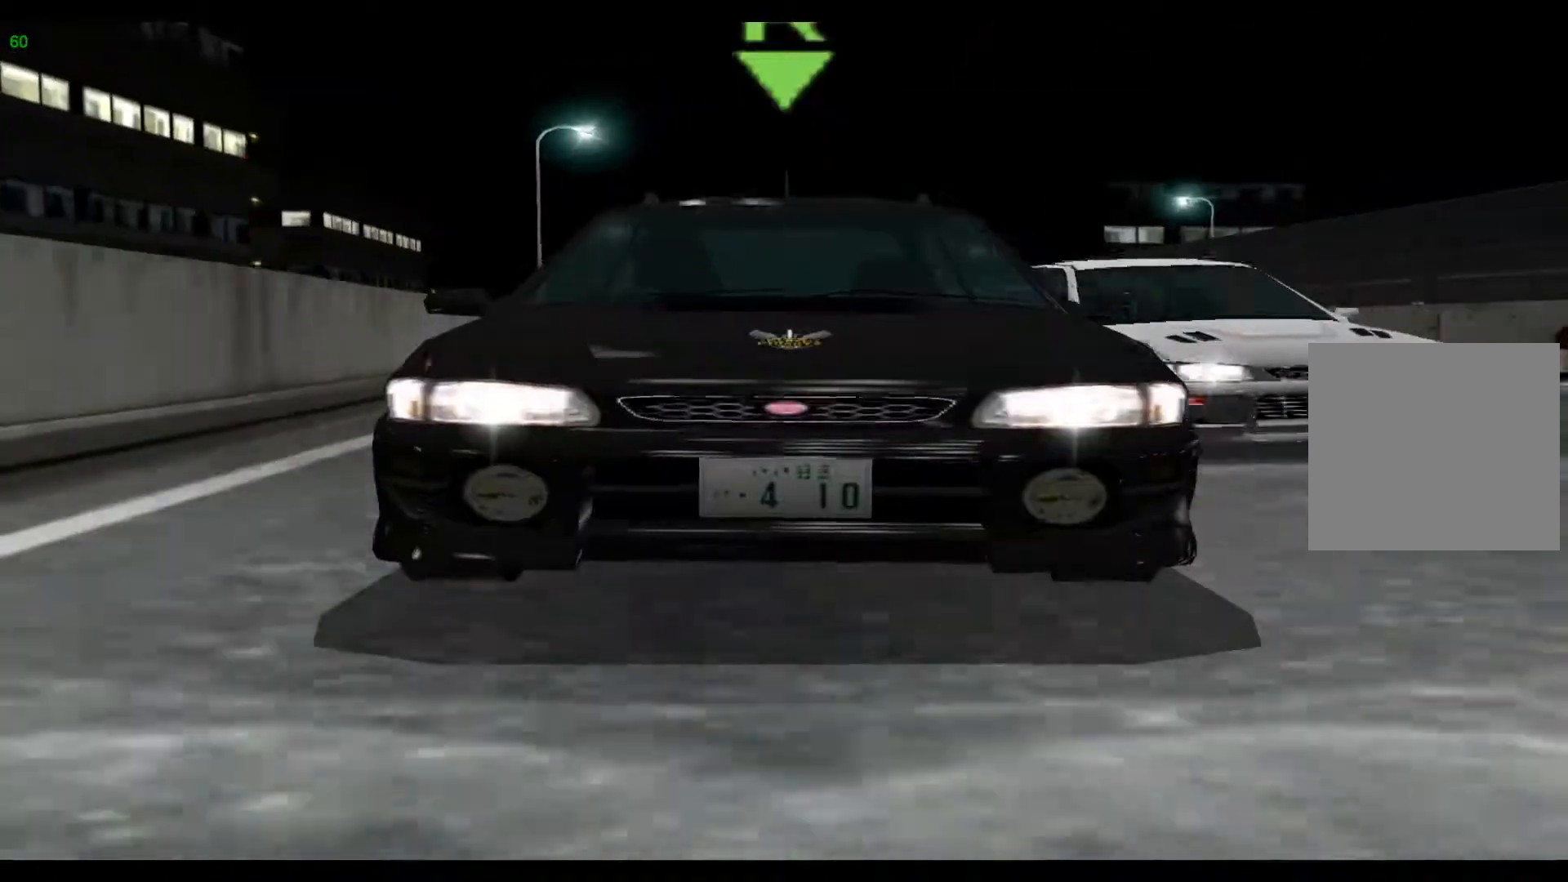
{"buttons": [], "left_stick": "center", "events": [[267, "R2", "up"]]}
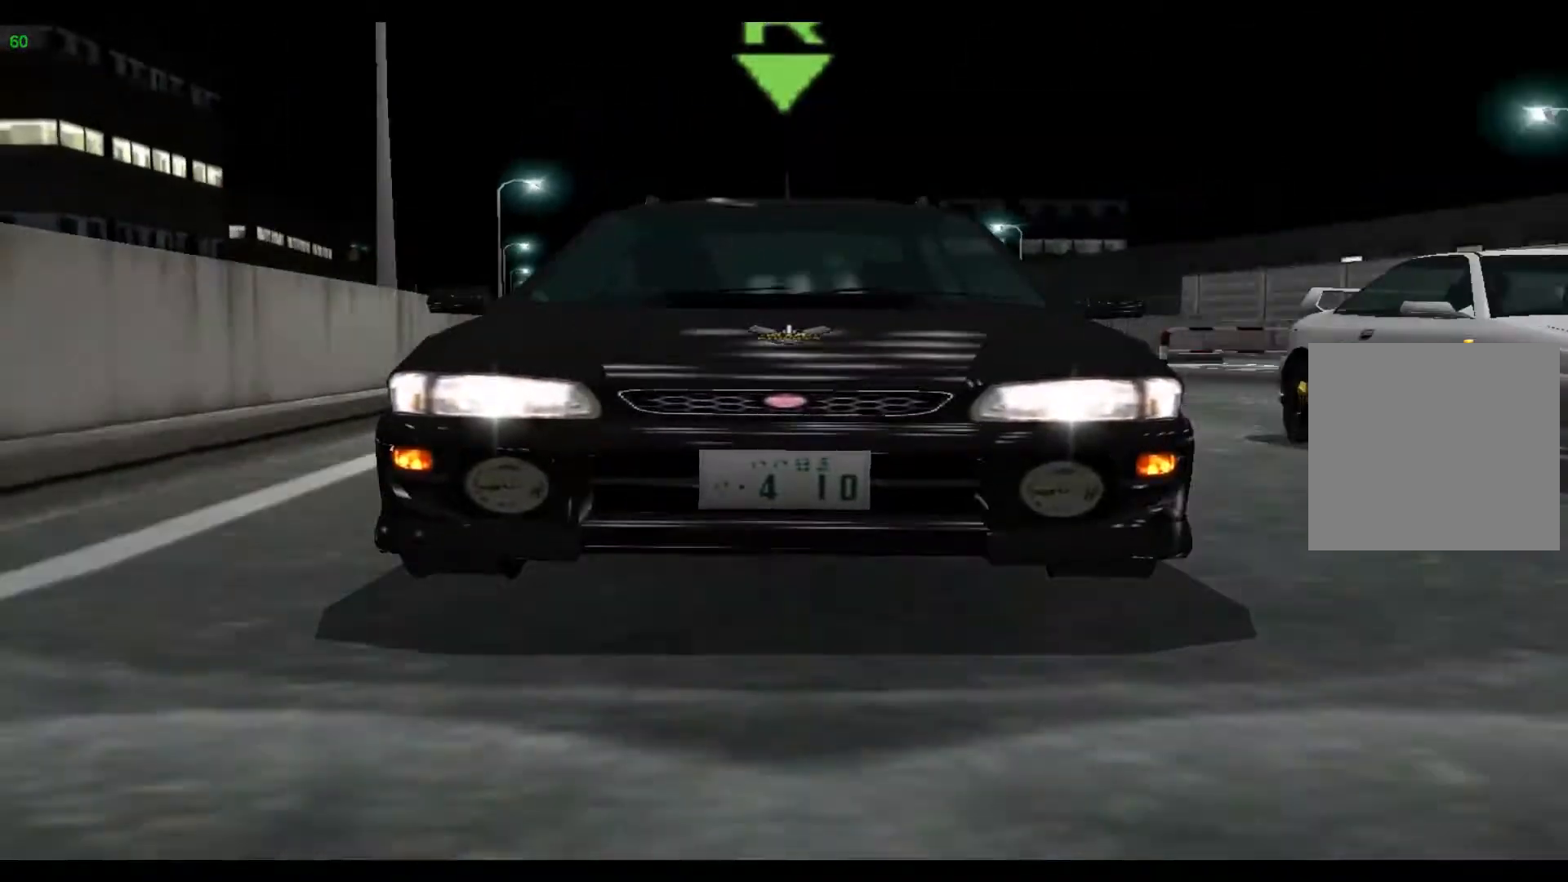
{"buttons": [], "left_stick": "center", "events": []}
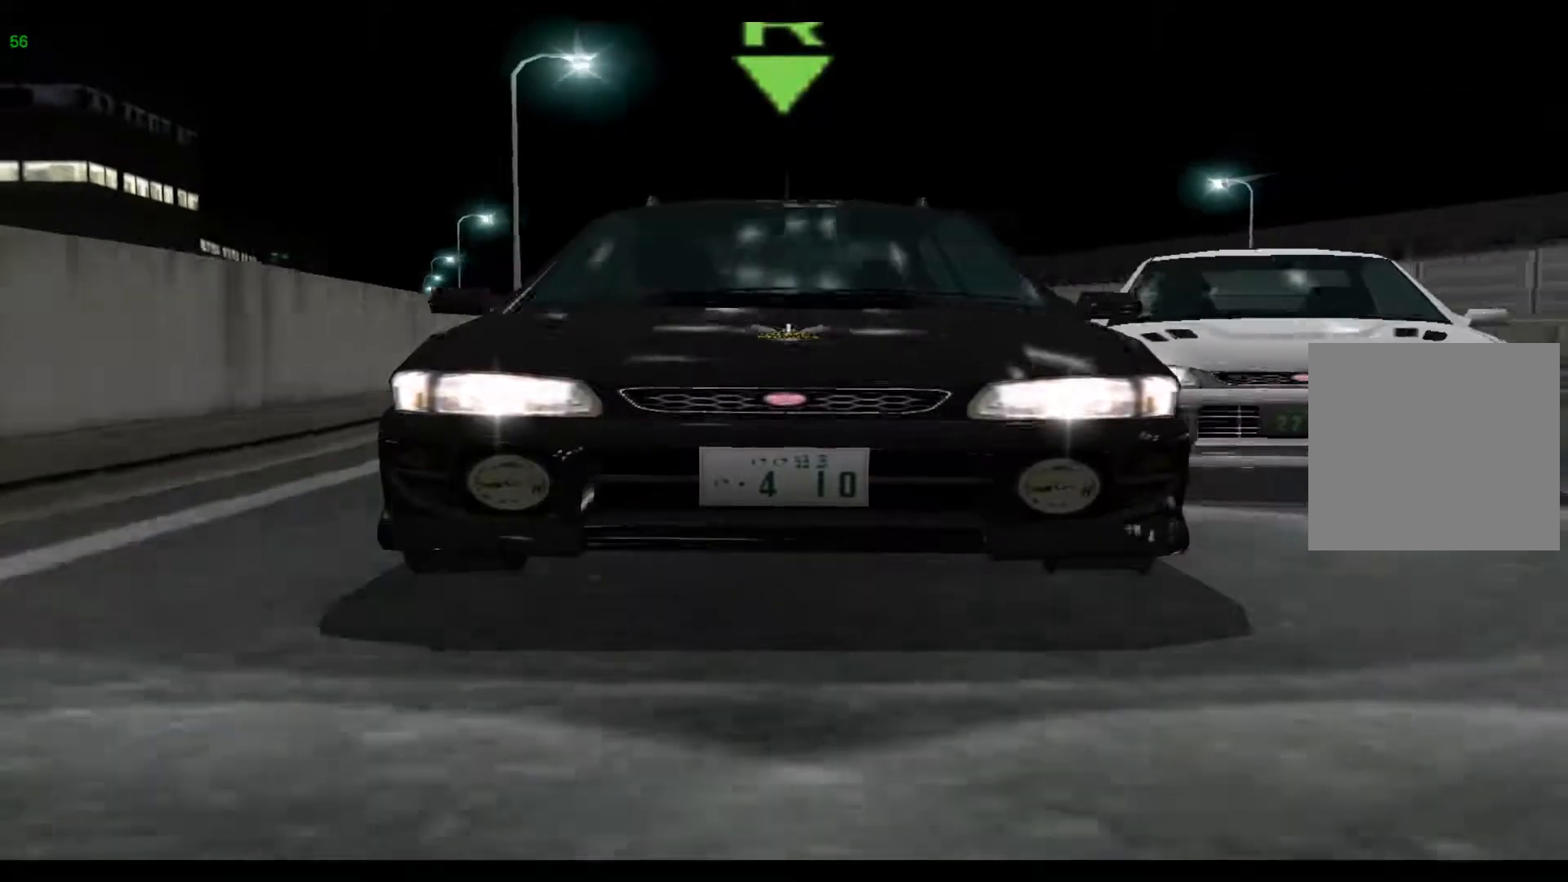
{"buttons": [], "left_stick": "center", "events": [[33, "R2", "down"], [83, "R2", "up"]]}